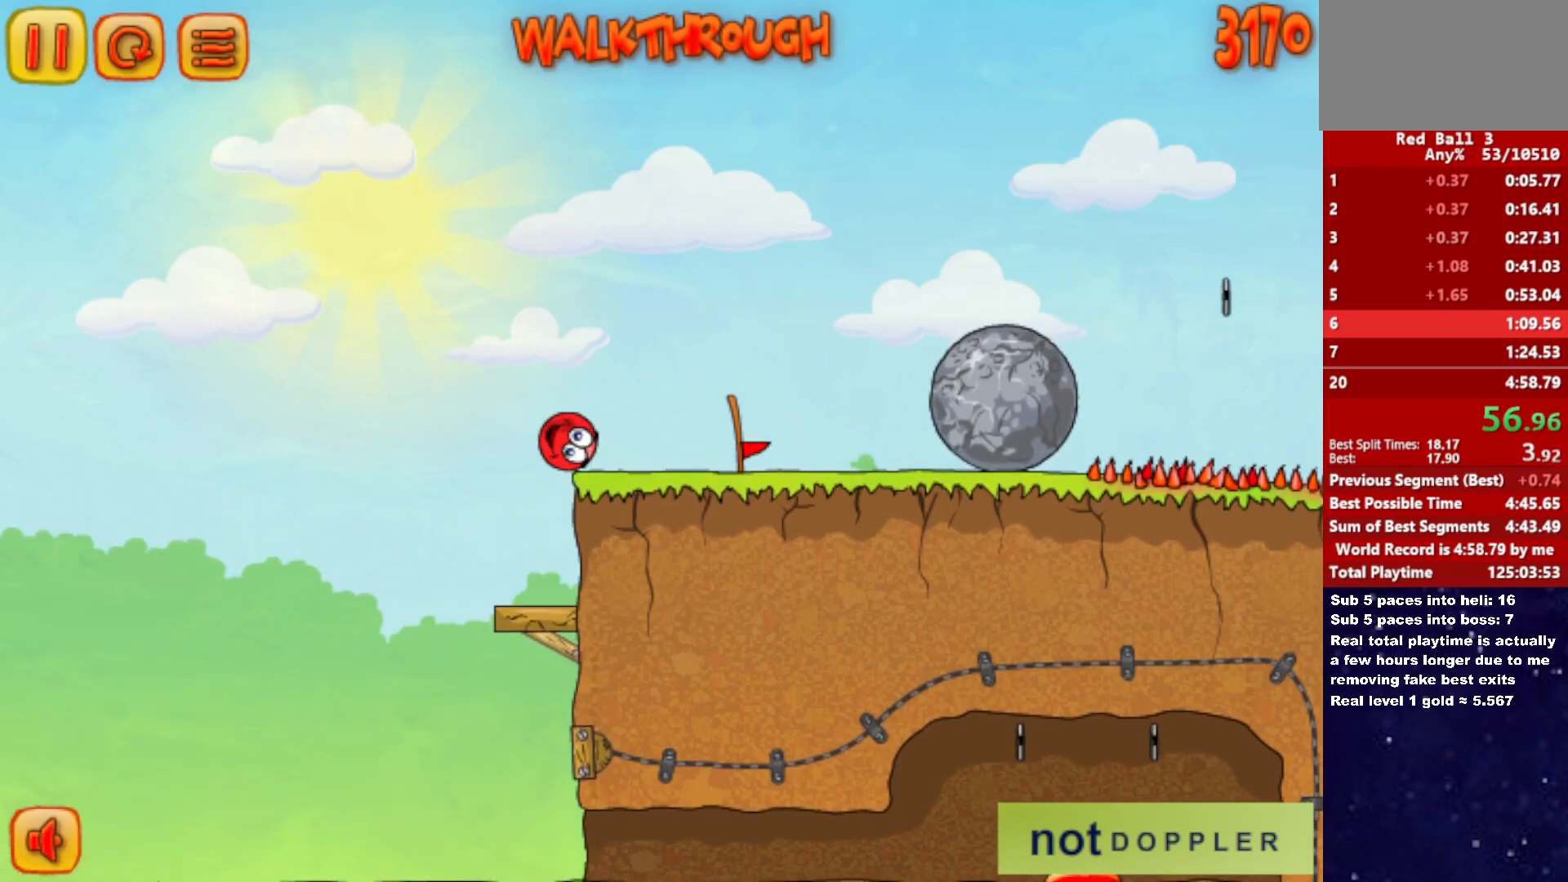
Gameplay with keyboard; each line is a JSON object with the keys held at the frame after it. "events" lists presses ("down") and releases ("up") of "down", "left", "p", "r", "right" and "up" between this image and that frame as [ms after this image, input, new state], when the widget could be followed in between. No other keys are recorded. Mouse input is not recorded.
{"keys": ["right"], "events": []}
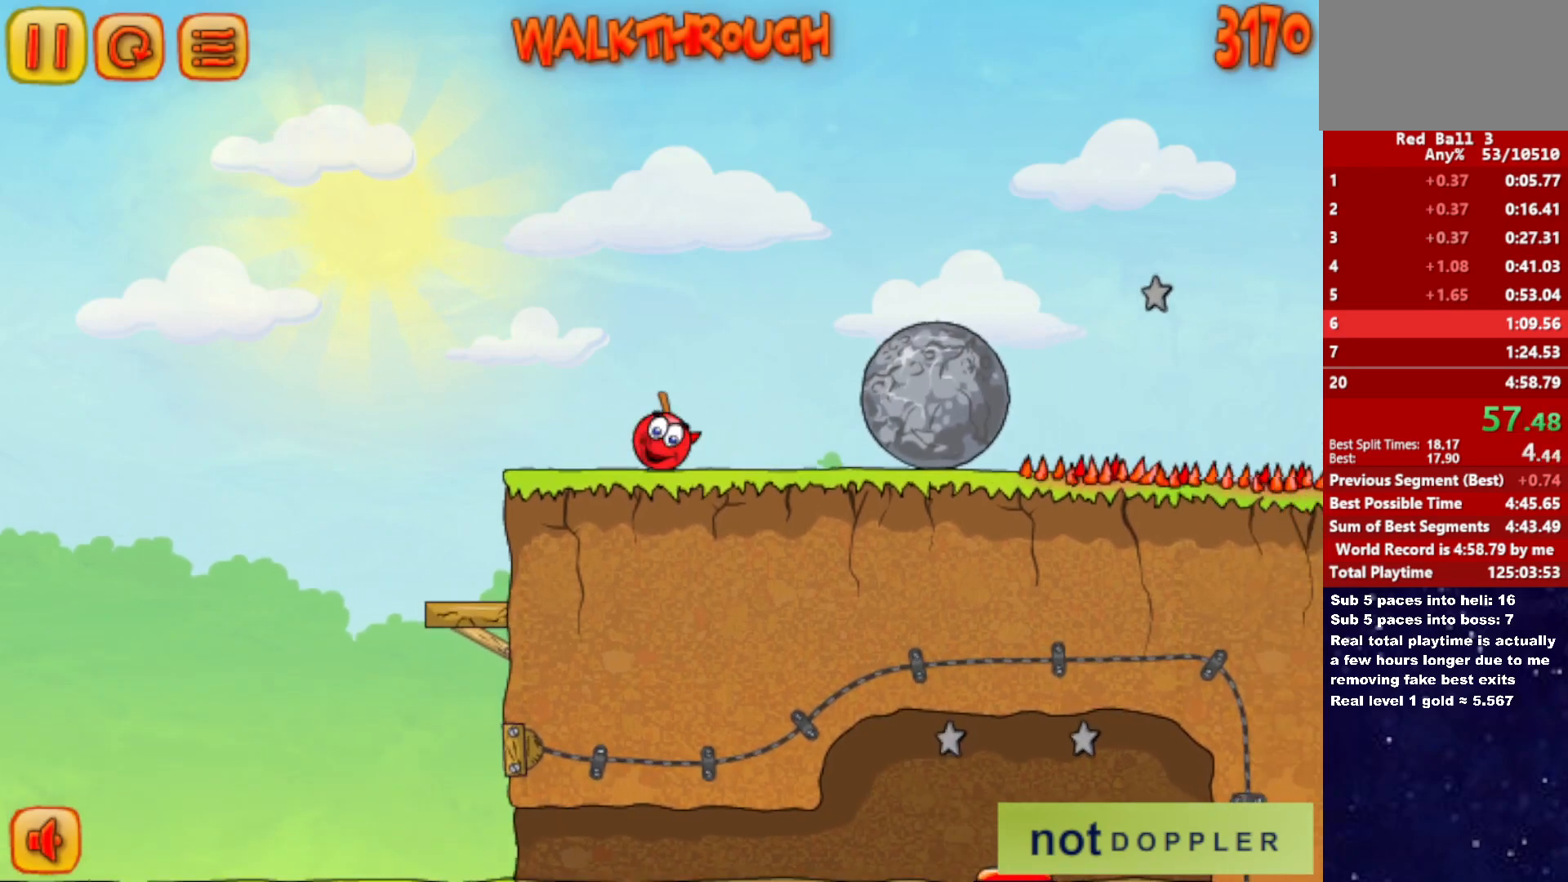
{"keys": ["right"], "events": []}
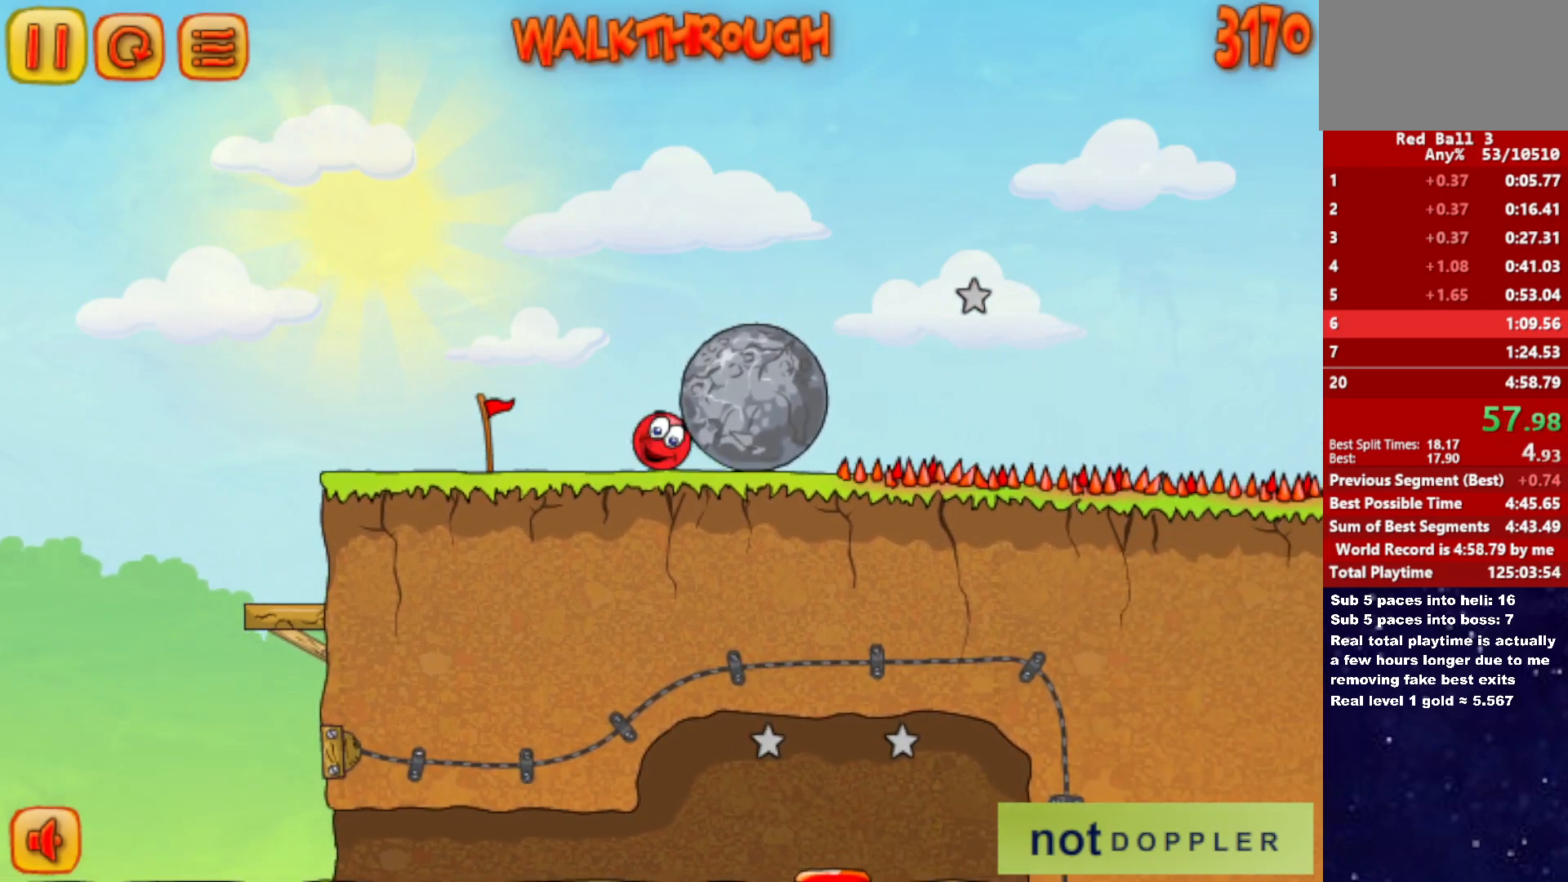
{"keys": ["right"], "events": []}
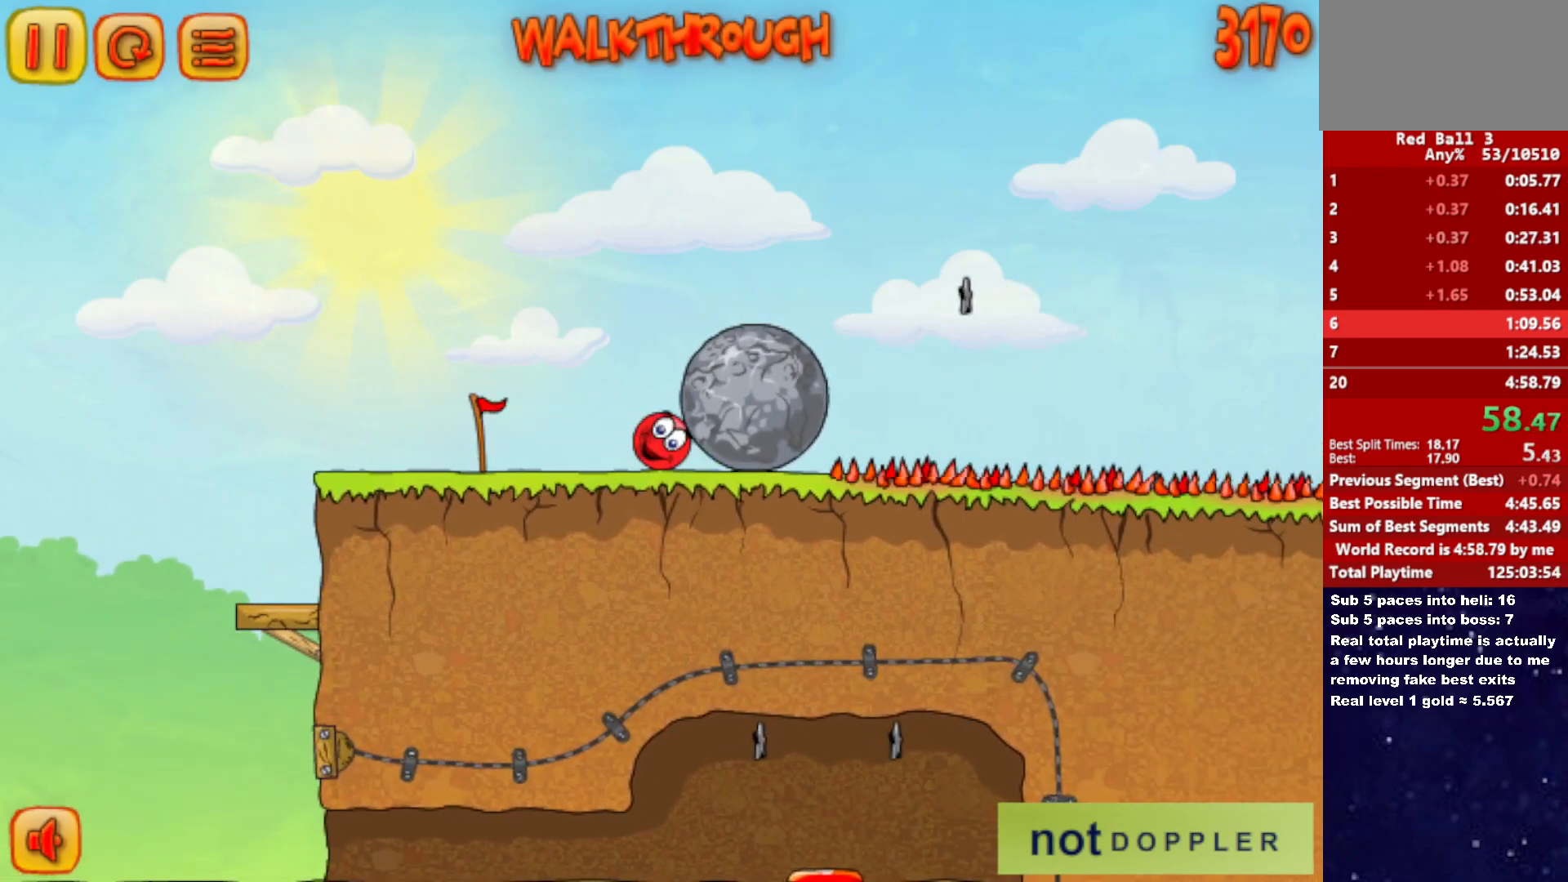
{"keys": ["right"], "events": []}
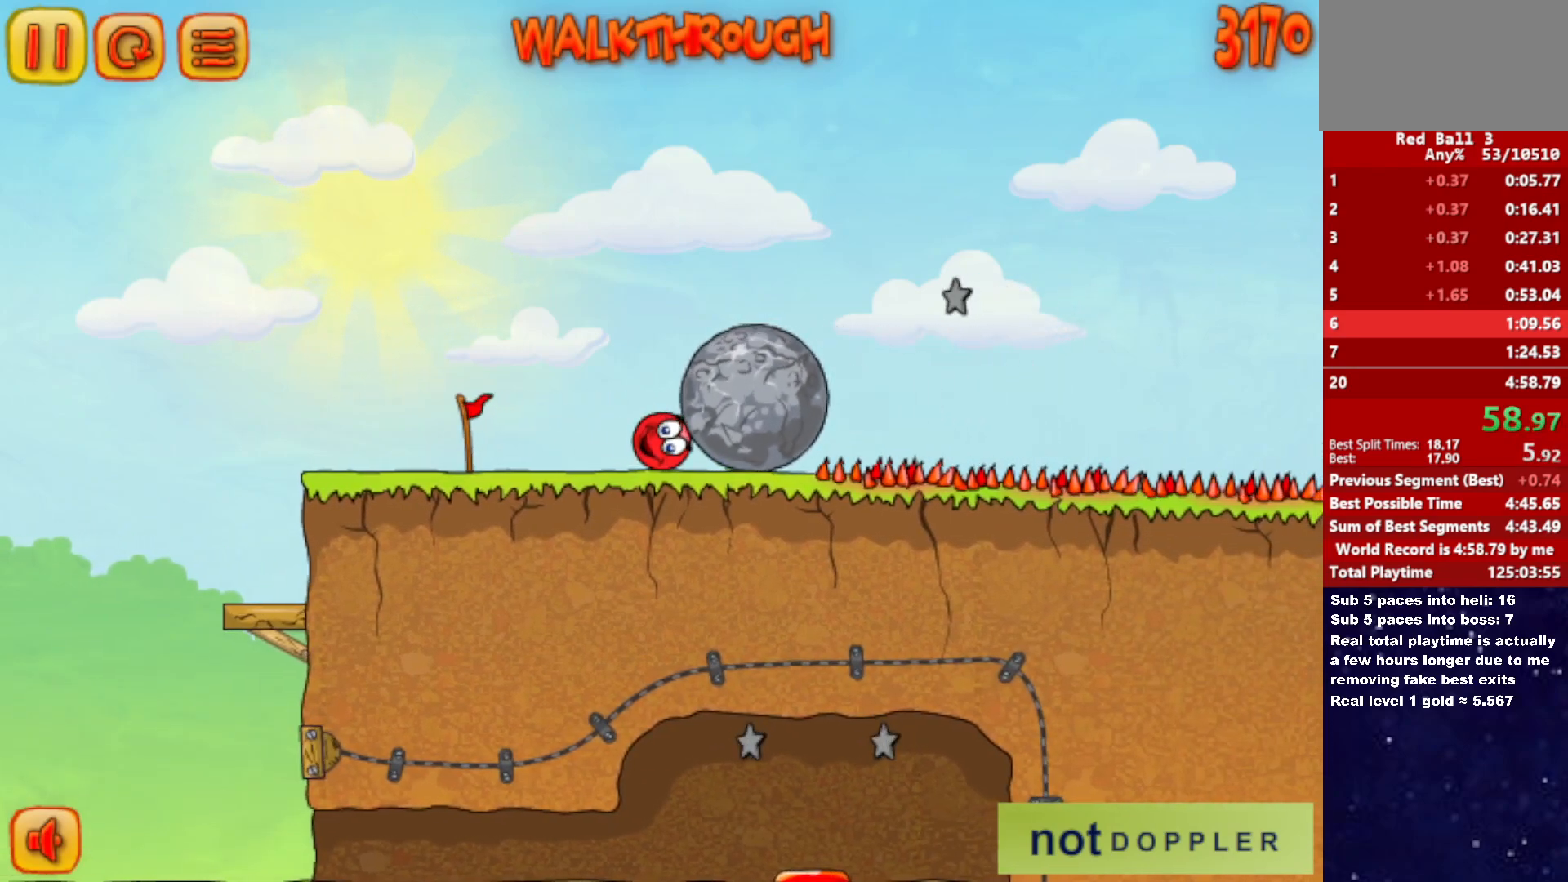
{"keys": ["right"], "events": []}
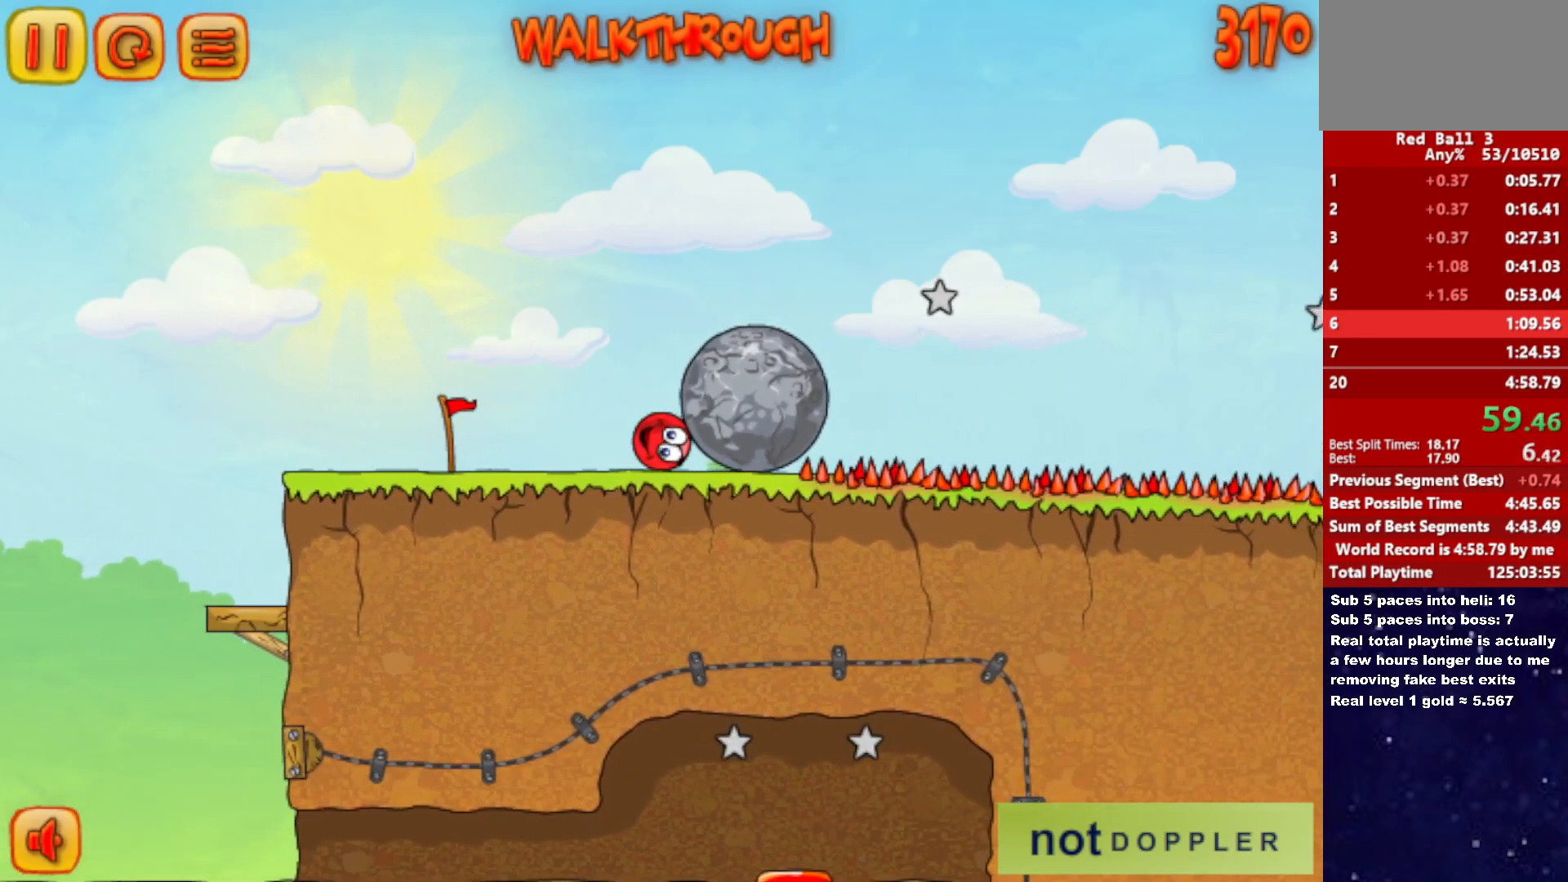
{"keys": ["right"], "events": []}
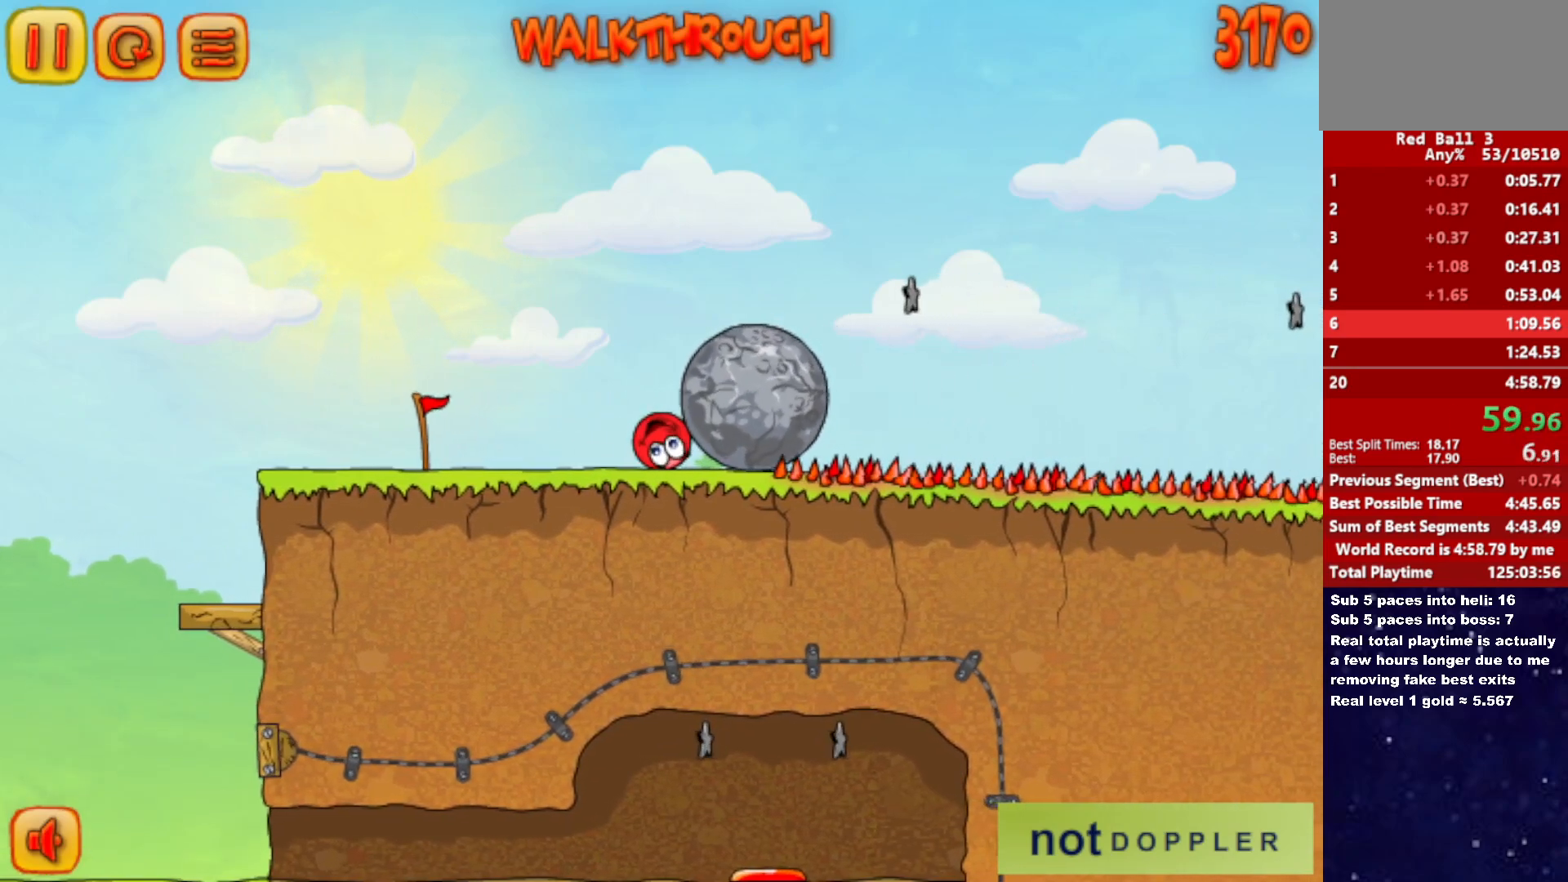
{"keys": ["right"], "events": []}
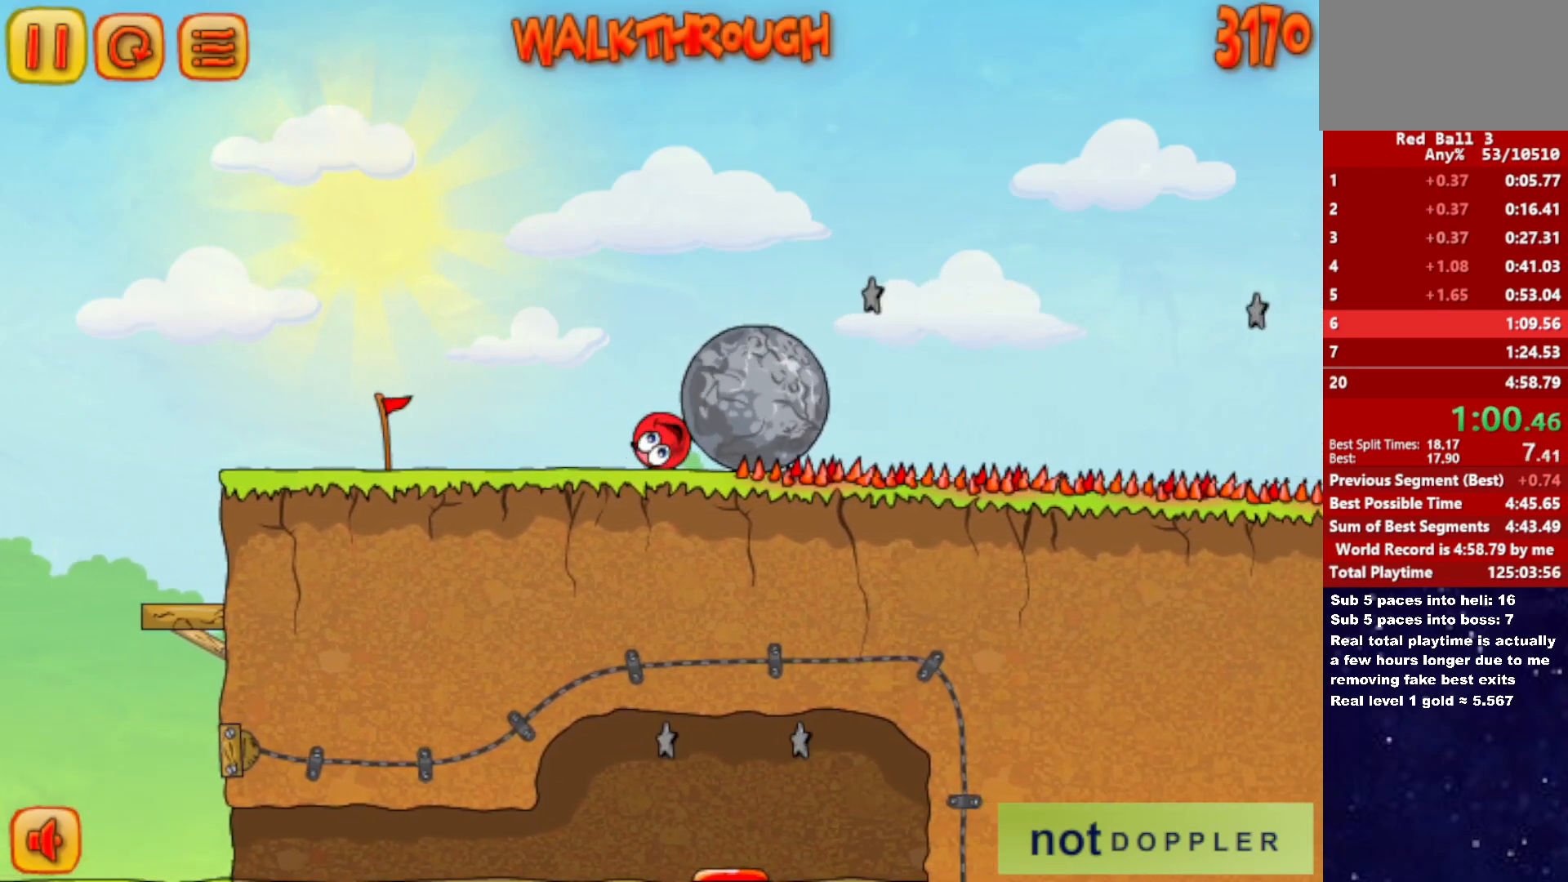
{"keys": ["left"], "events": [[200, "left", "down"], [200, "up", "down"], [217, "right", "up"], [233, "up", "up"]]}
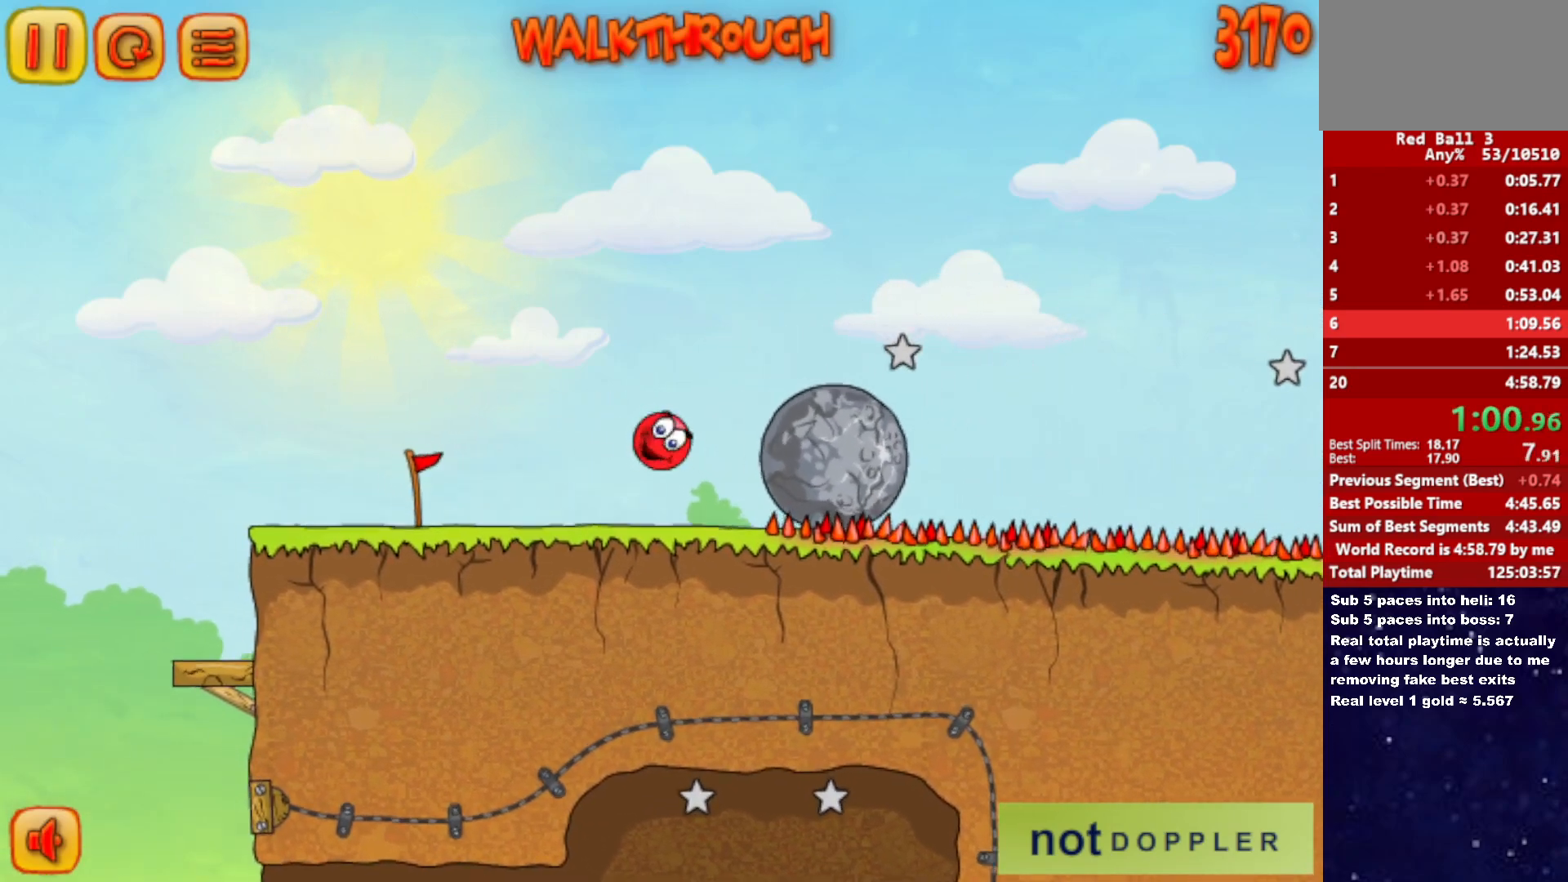
{"keys": ["right"], "events": [[33, "right", "down"], [117, "left", "up"]]}
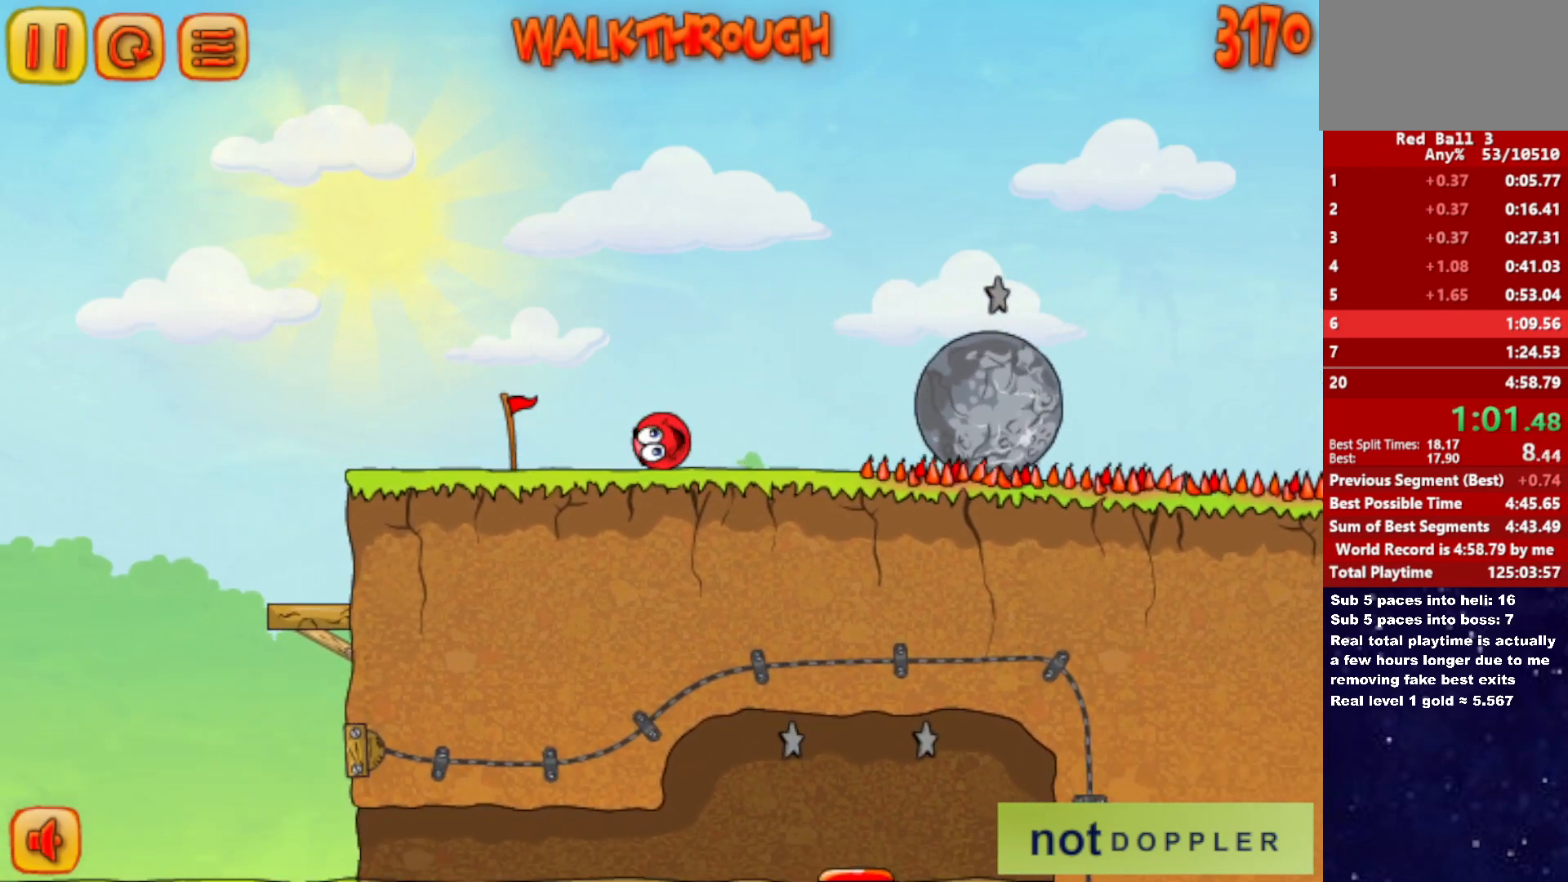
{"keys": ["right", "up"], "events": [[367, "up", "down"]]}
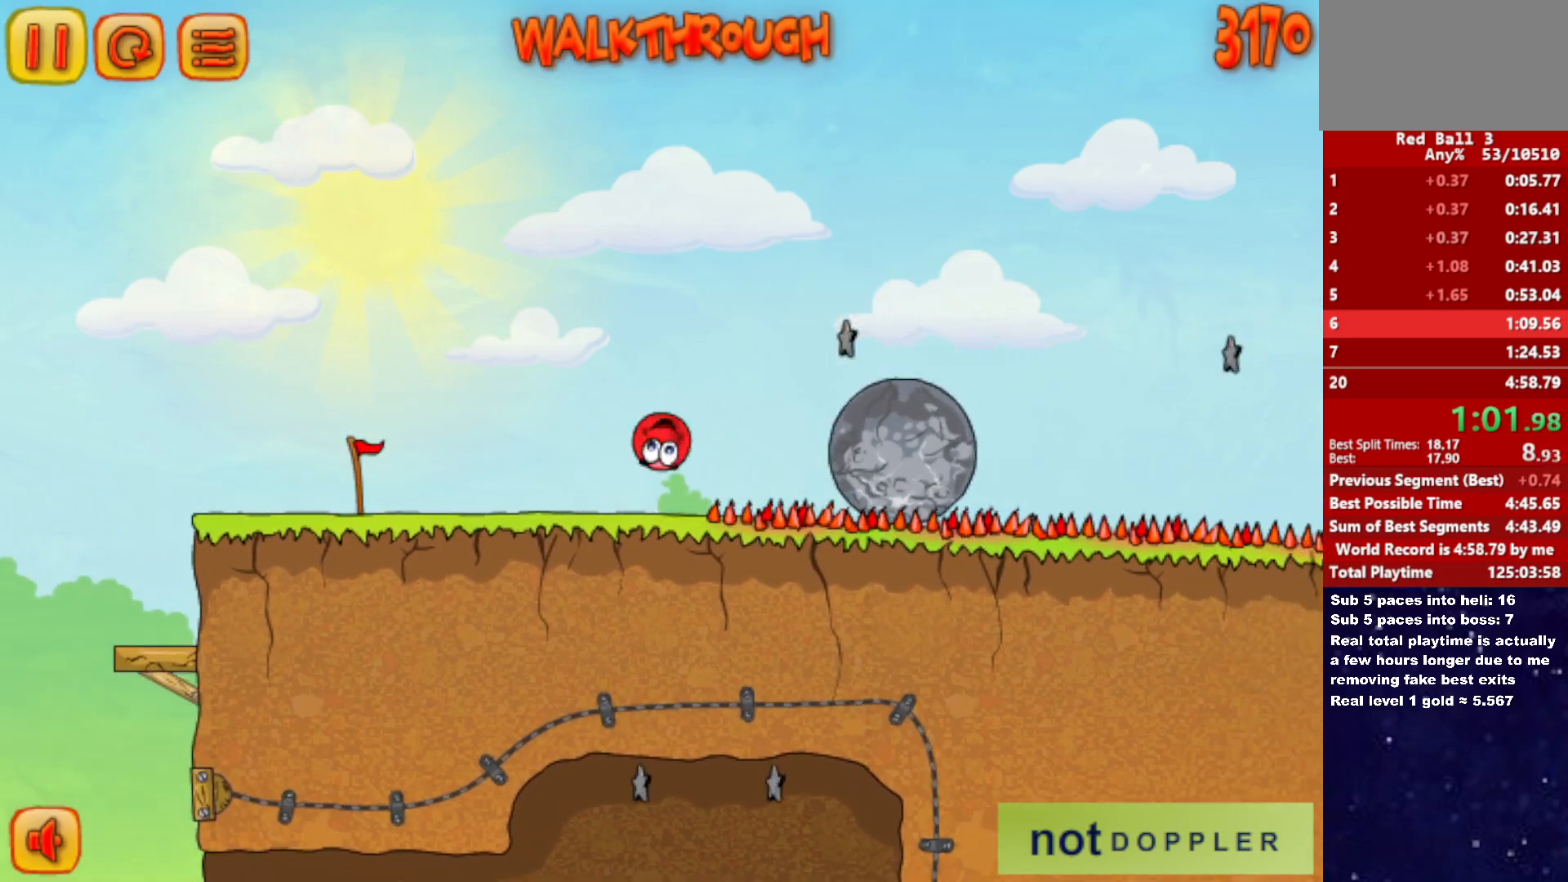
{"keys": ["right"], "events": [[467, "up", "up"]]}
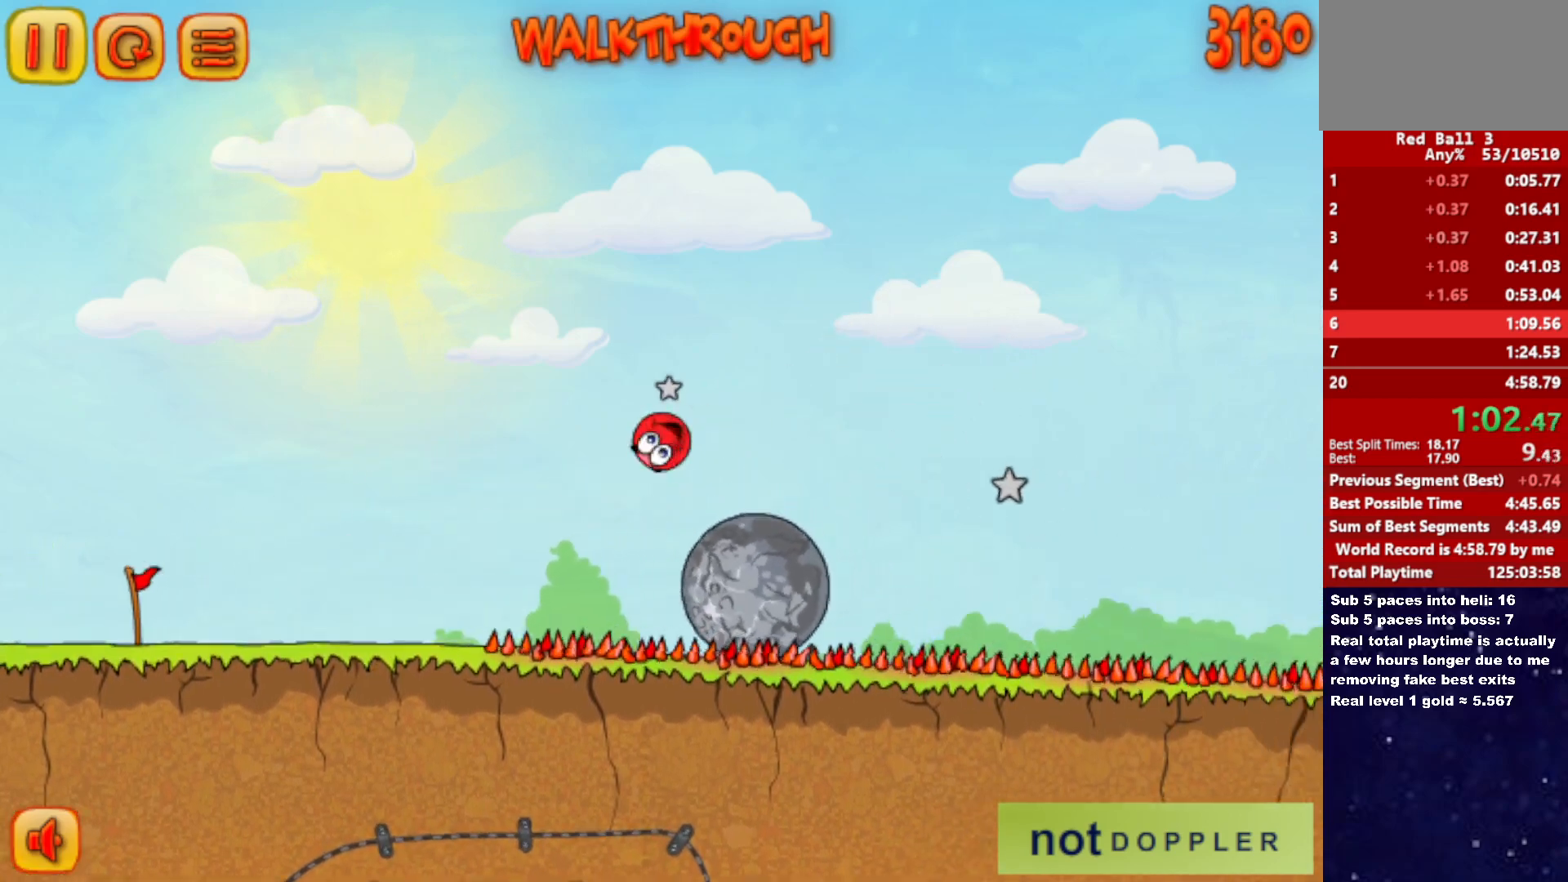
{"keys": ["right", "up"], "events": [[200, "up", "down"], [350, "up", "up"], [367, "up", "down"]]}
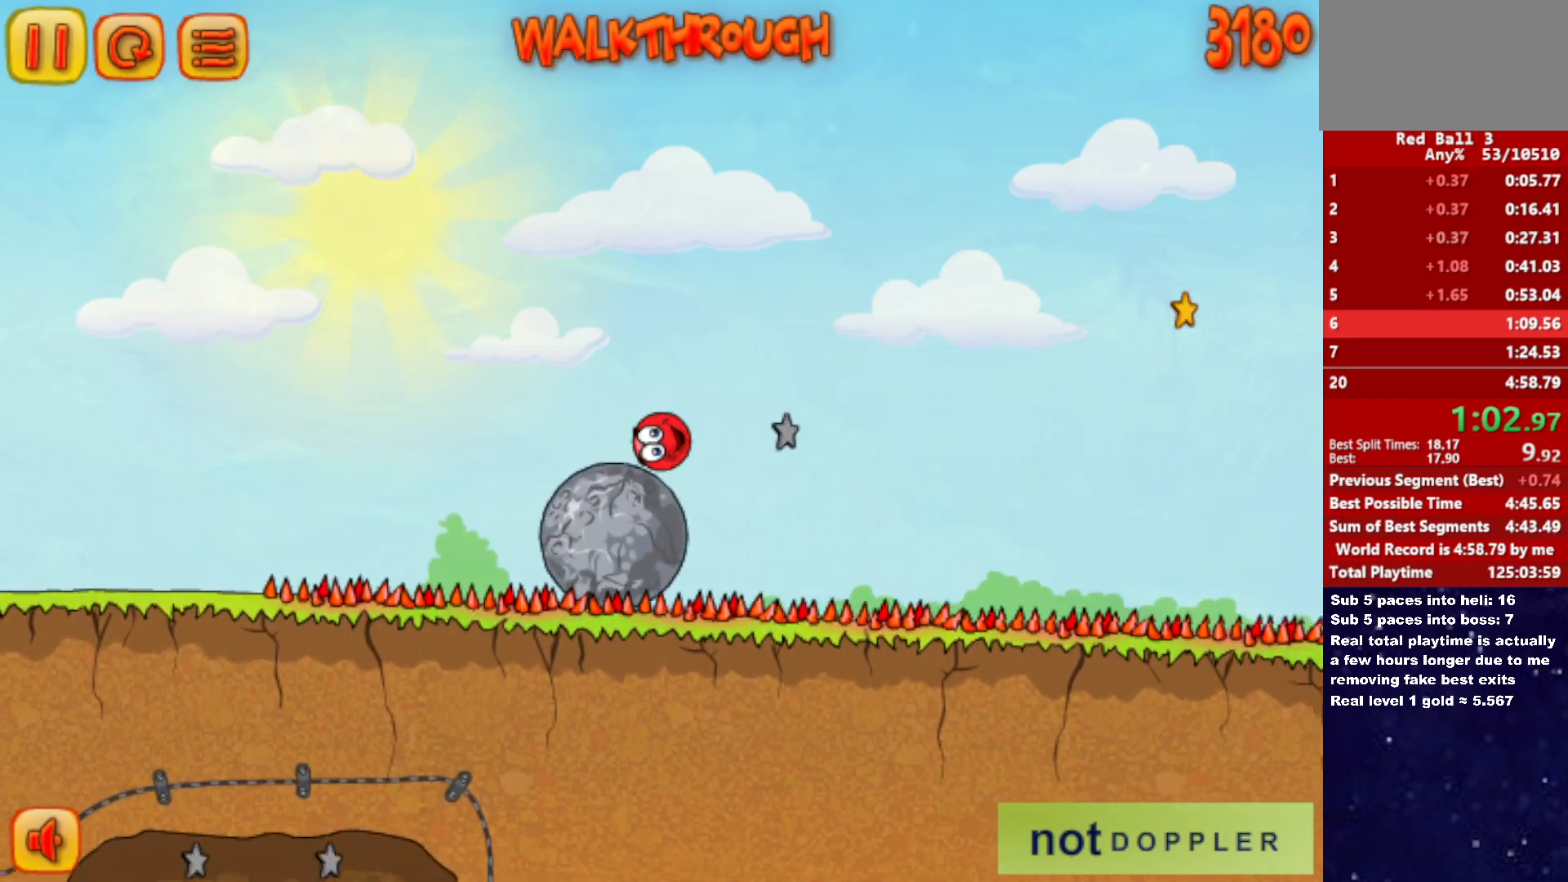
{"keys": ["right", "up"], "events": []}
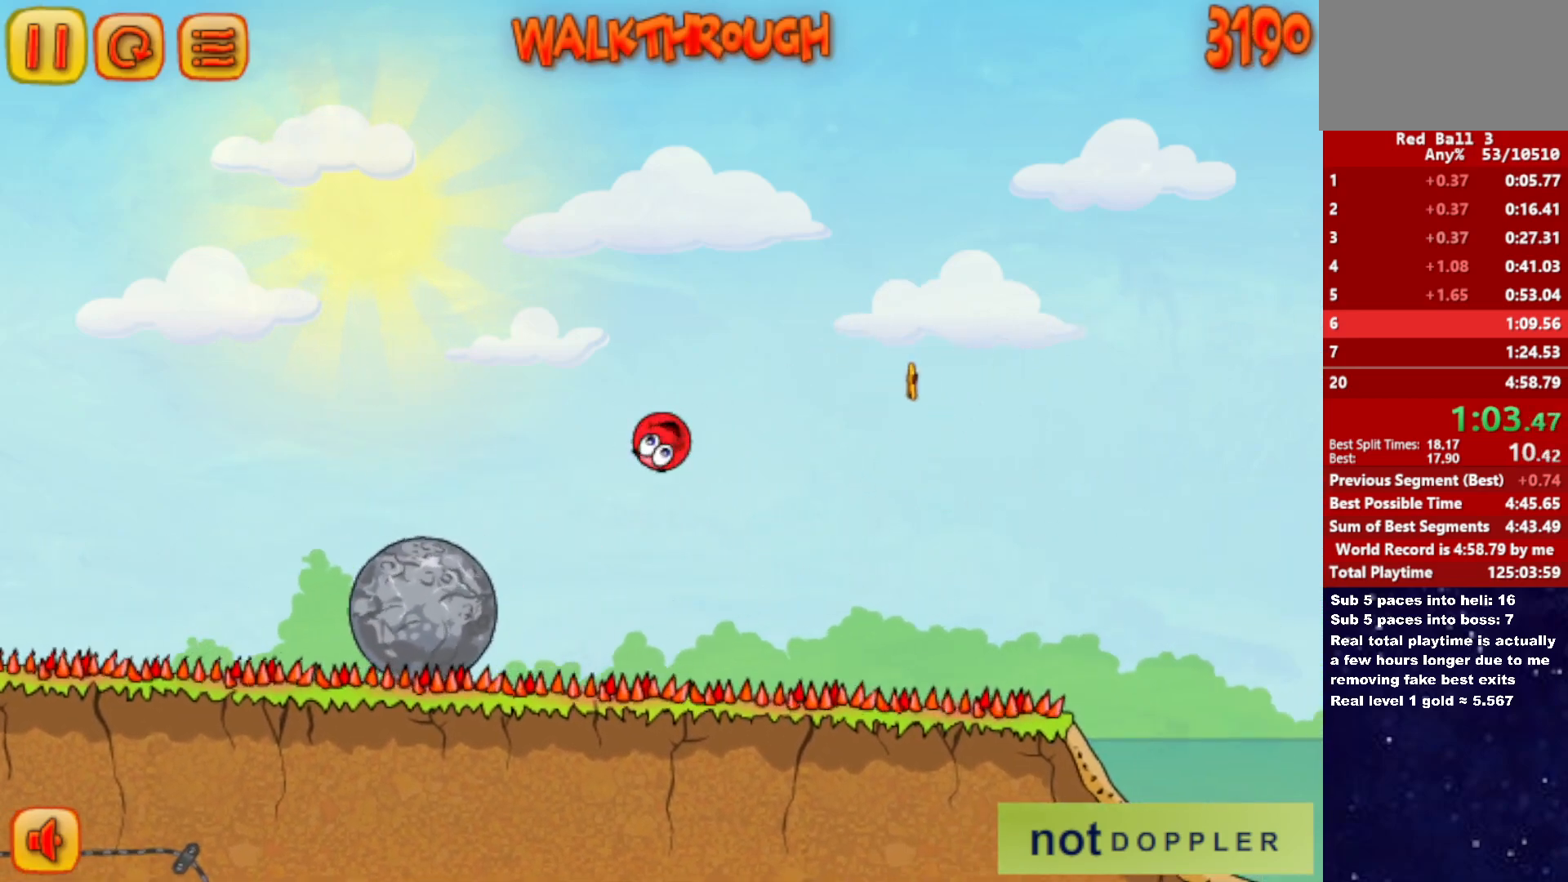
{"keys": ["right", "up"], "events": []}
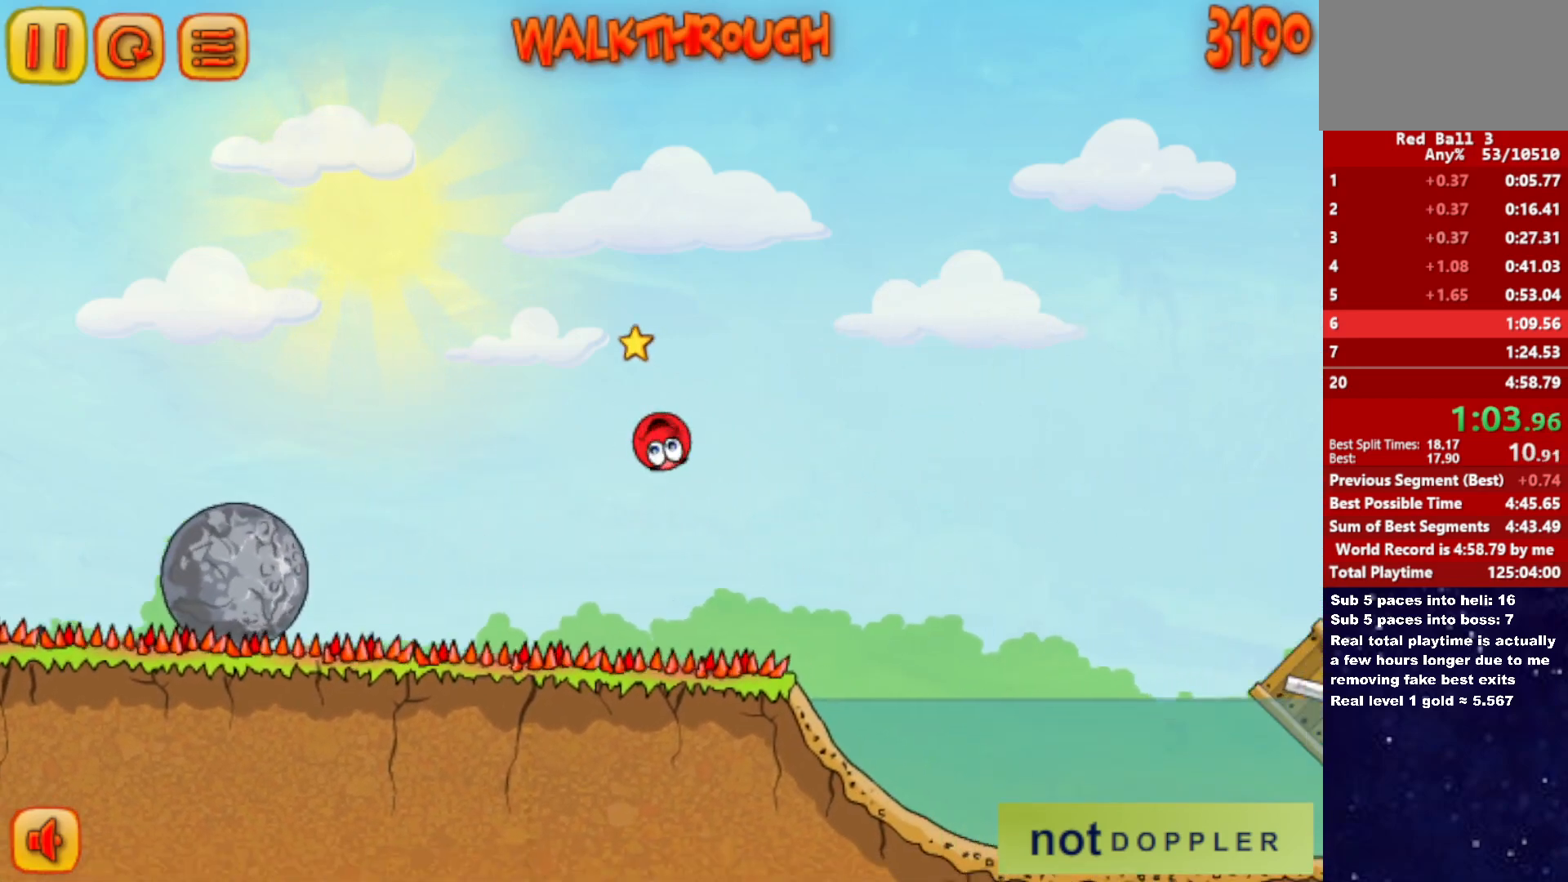
{"keys": ["right", "up"], "events": []}
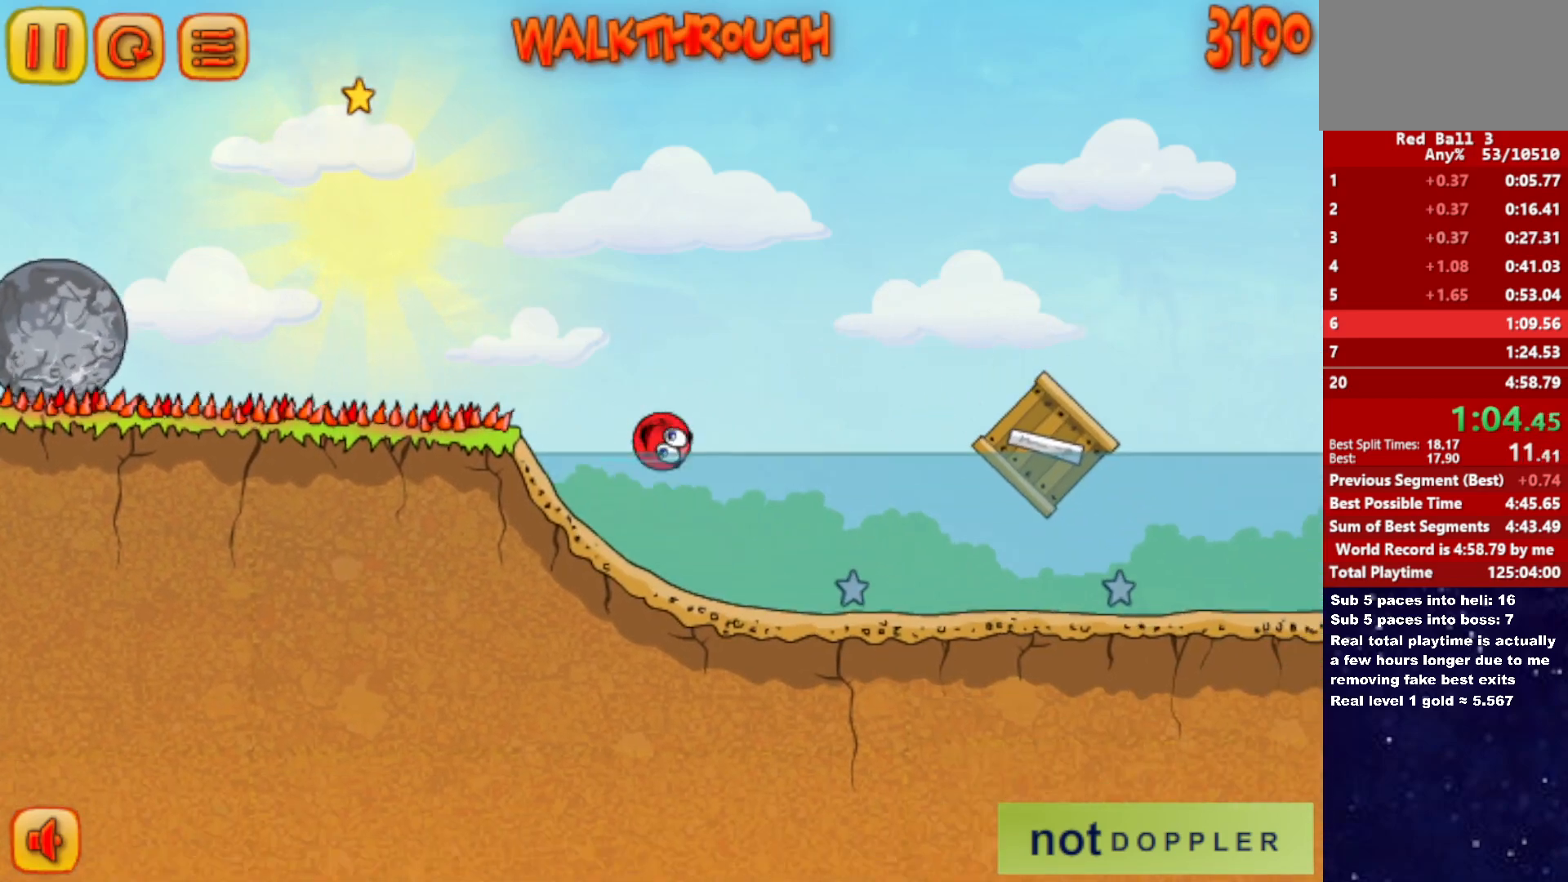
{"keys": ["right"], "events": [[150, "up", "up"], [233, "down", "down"], [467, "down", "up"]]}
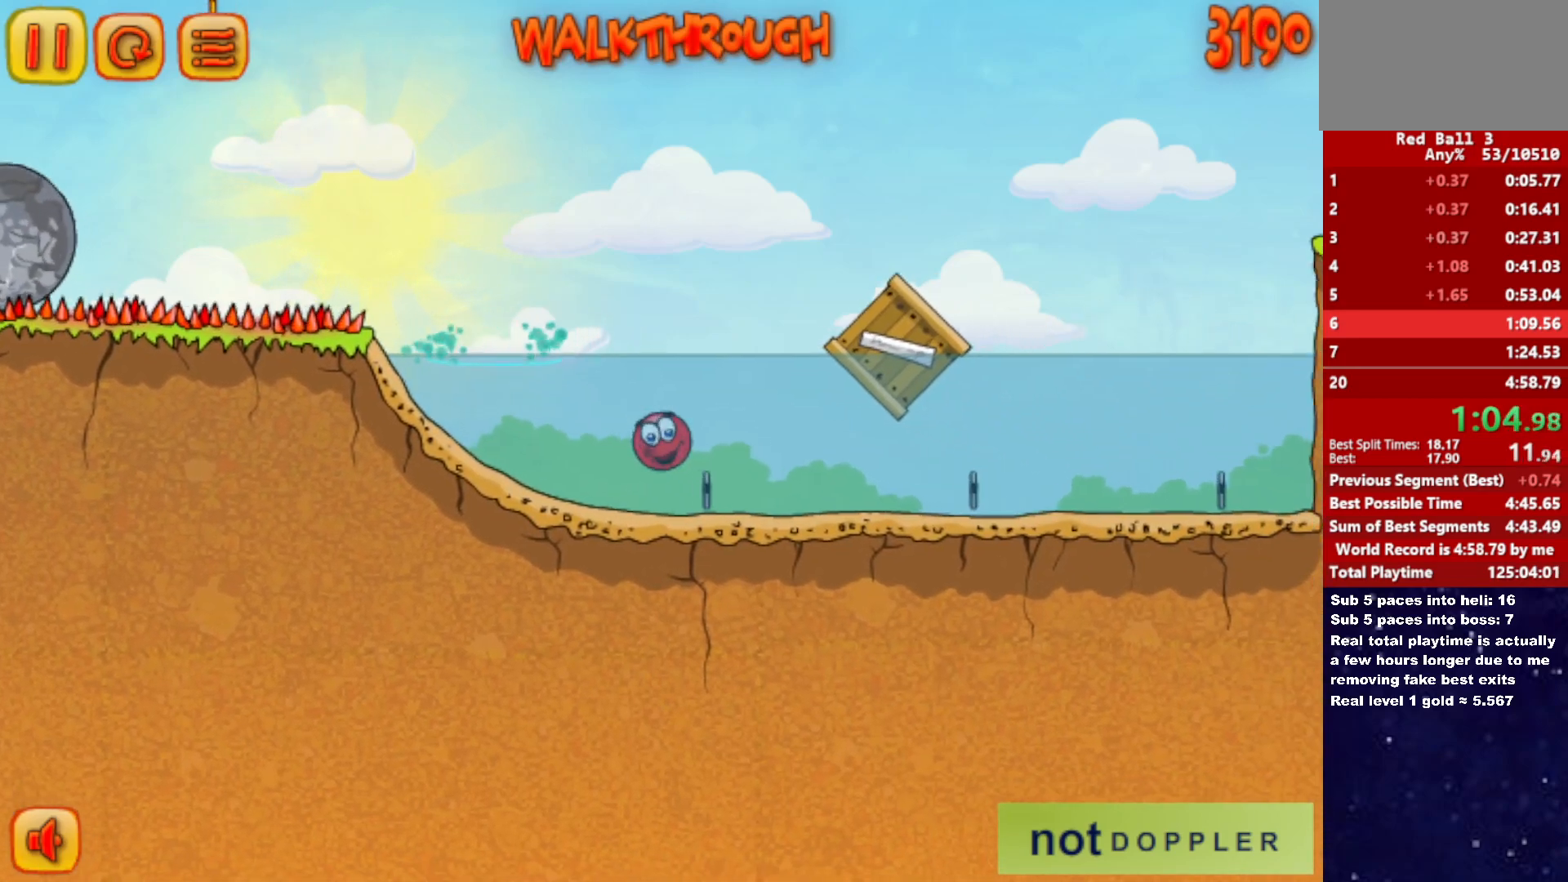
{"keys": ["right", "up"], "events": [[183, "up", "down"]]}
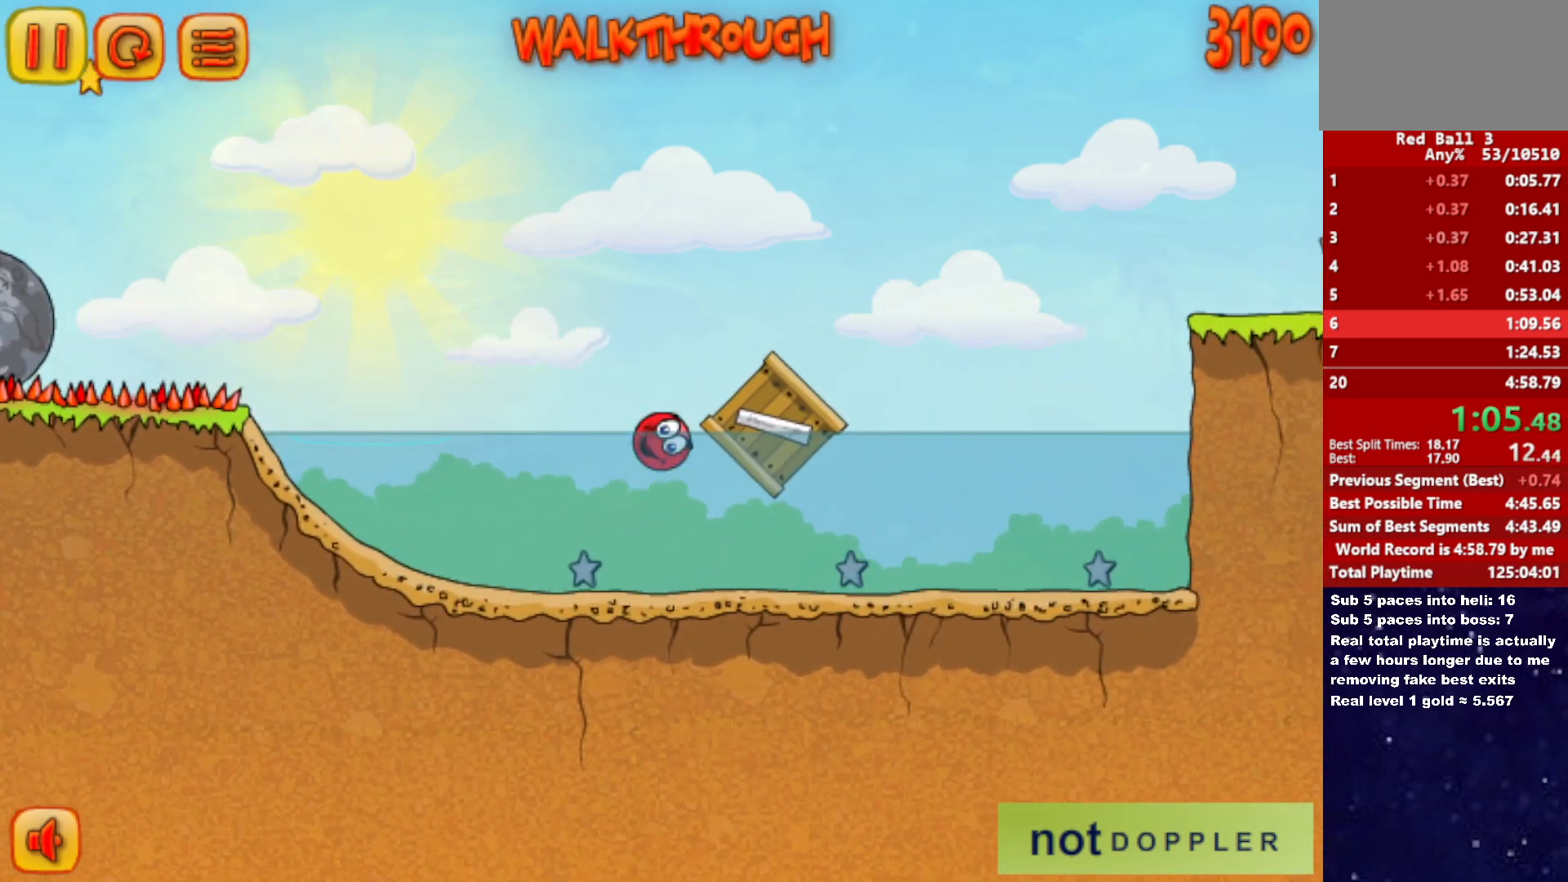
{"keys": ["right"], "events": [[117, "up", "up"]]}
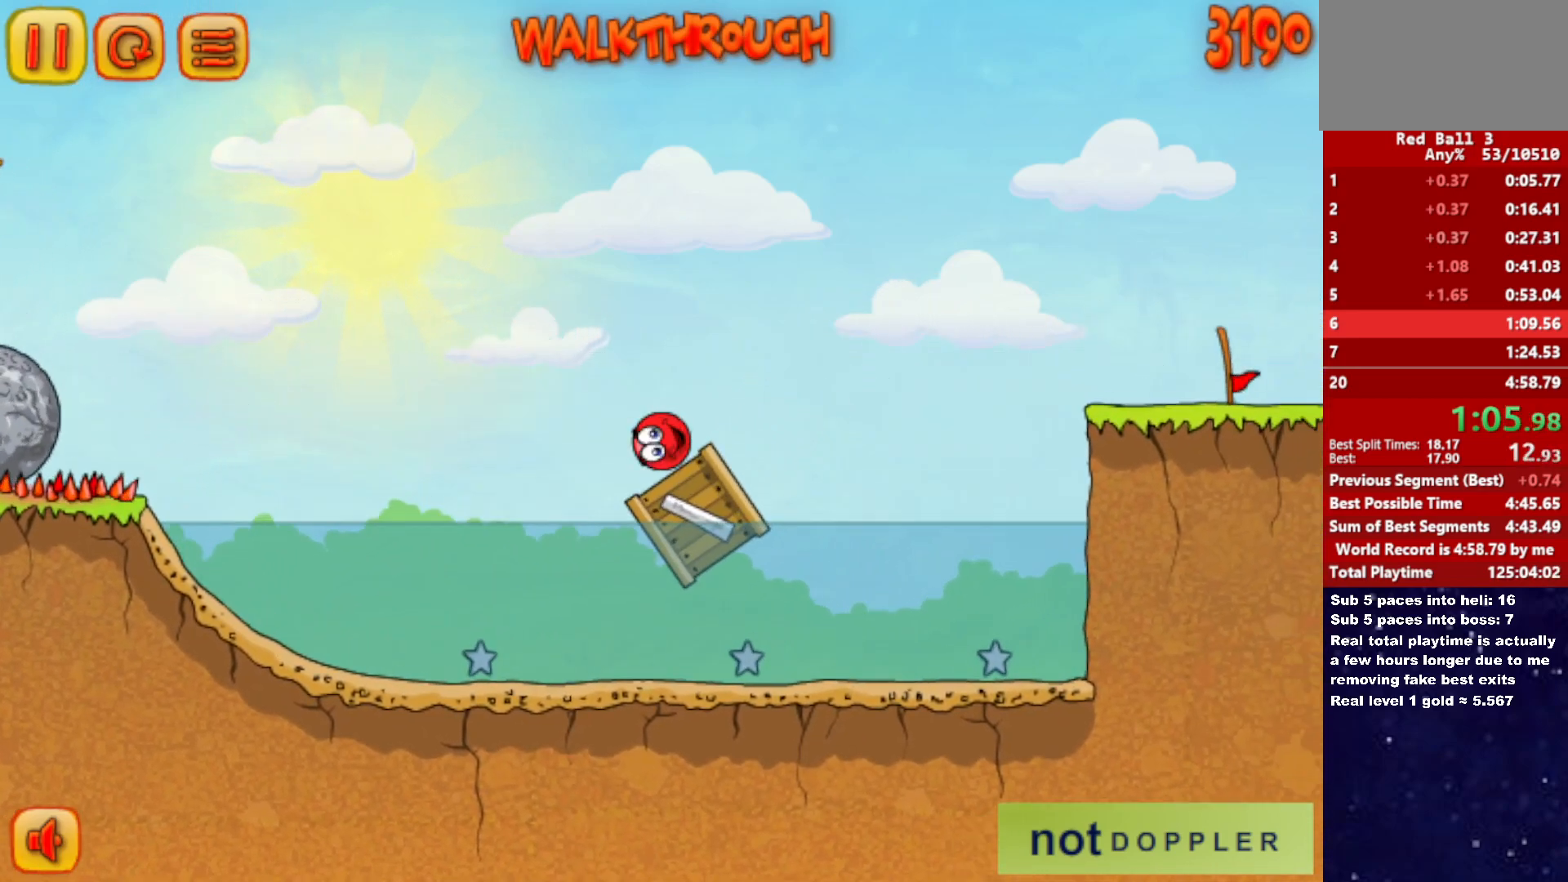
{"keys": ["right", "up"], "events": [[50, "up", "down"]]}
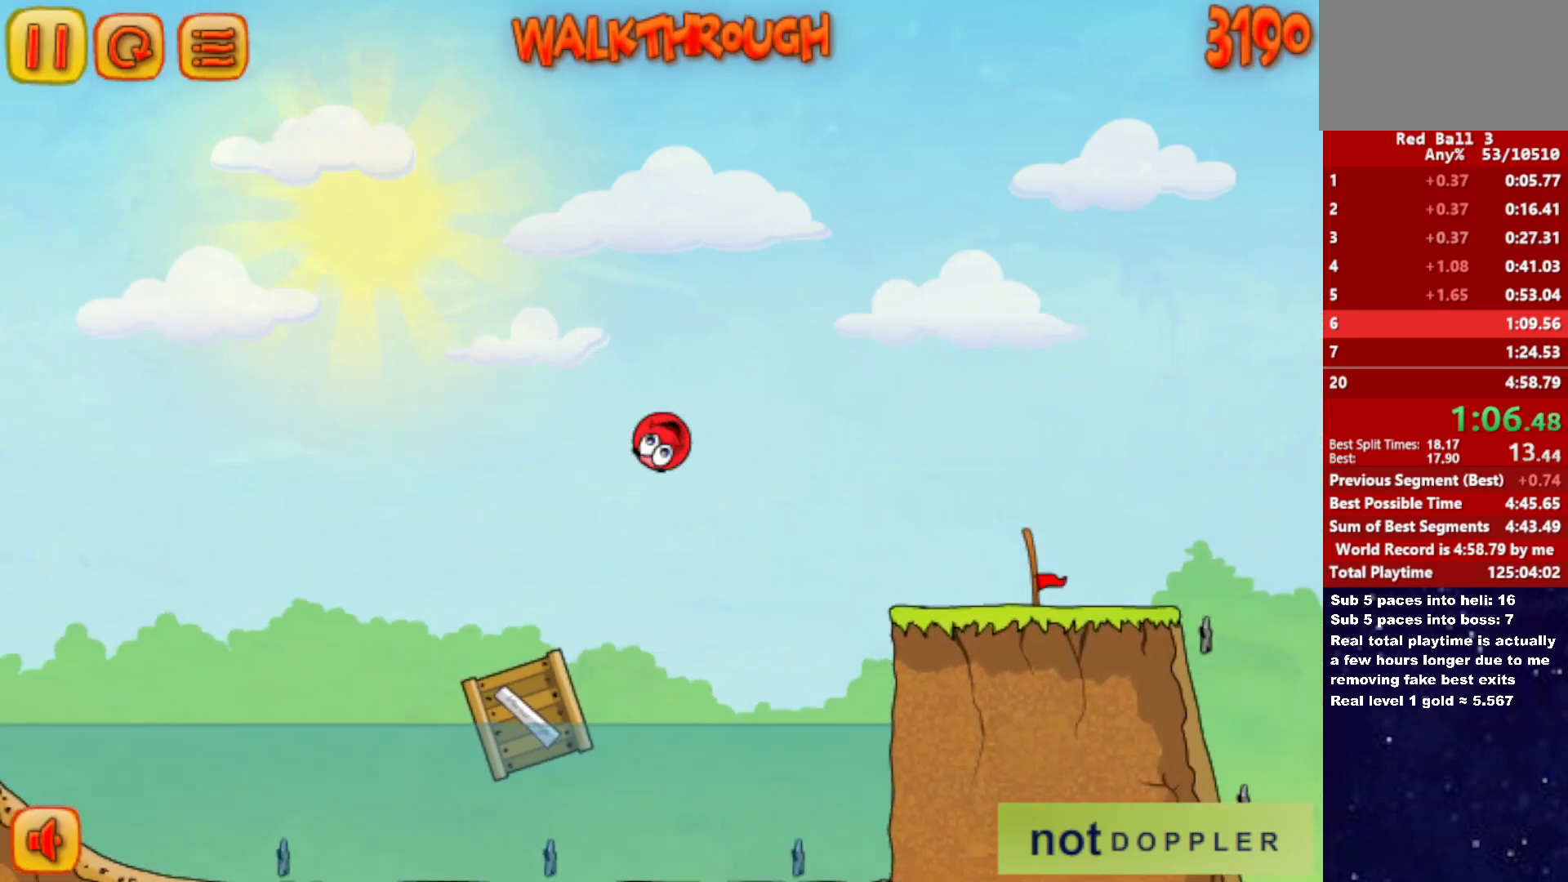
{"keys": ["right", "up"], "events": []}
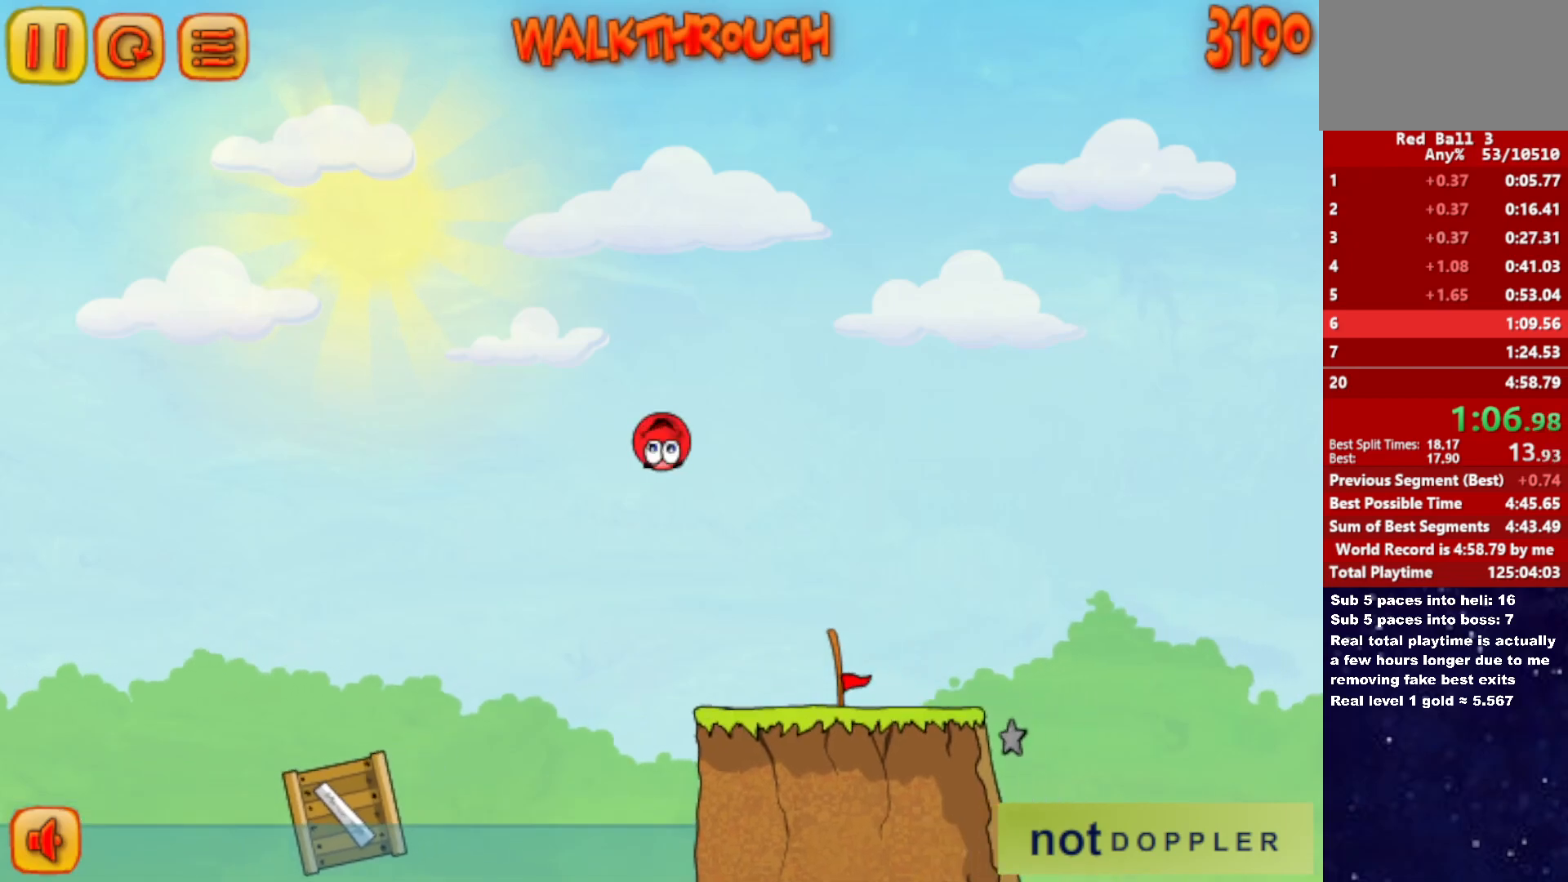
{"keys": ["right"], "events": [[317, "up", "up"]]}
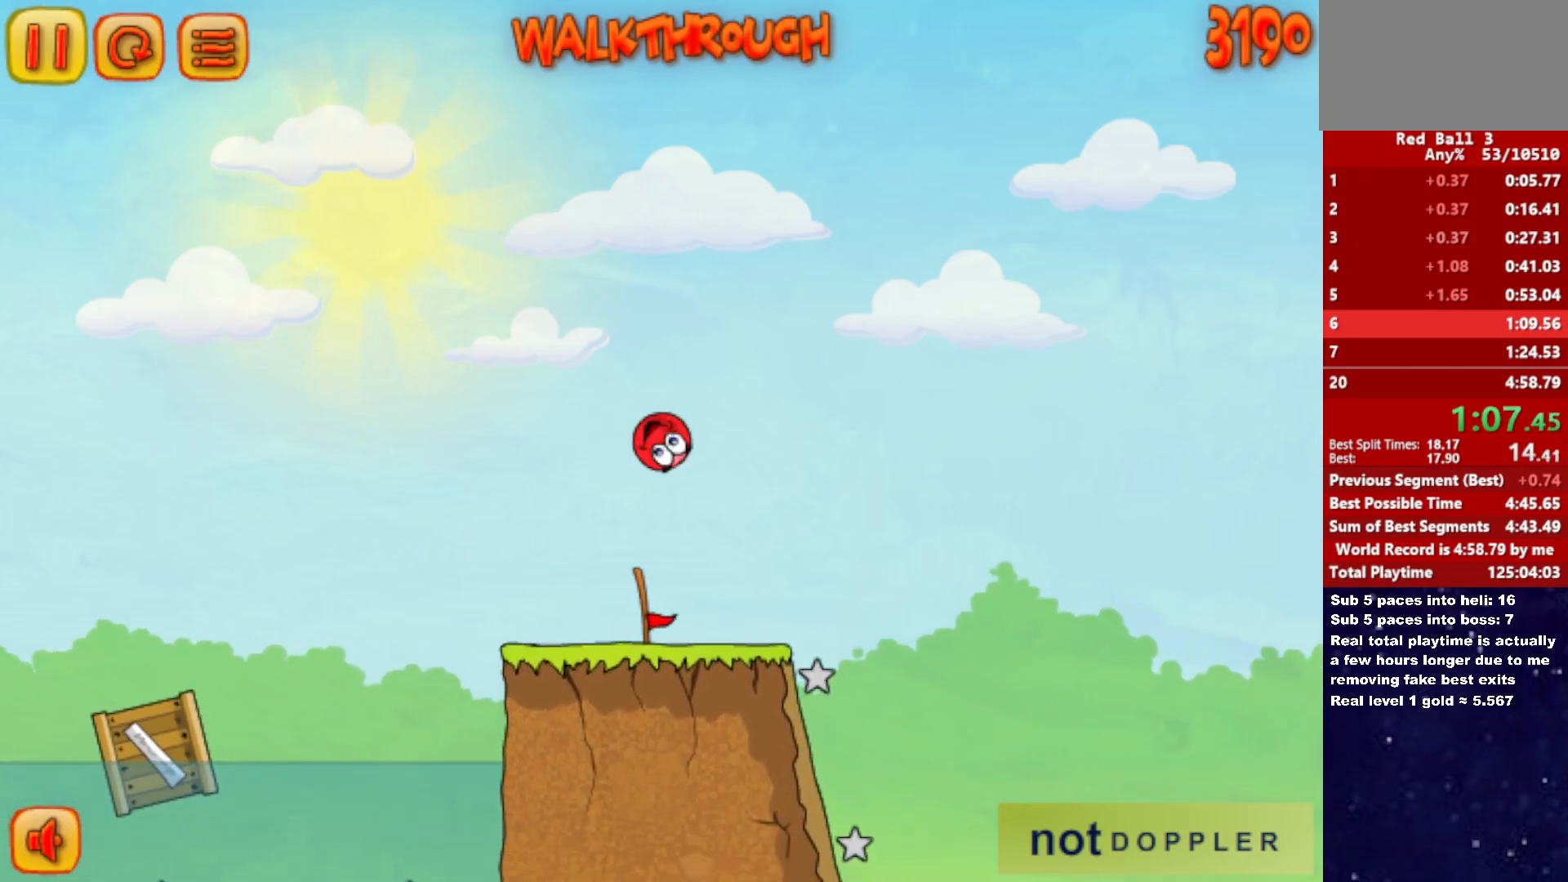
{"keys": ["left"], "events": [[333, "left", "down"], [333, "right", "up"]]}
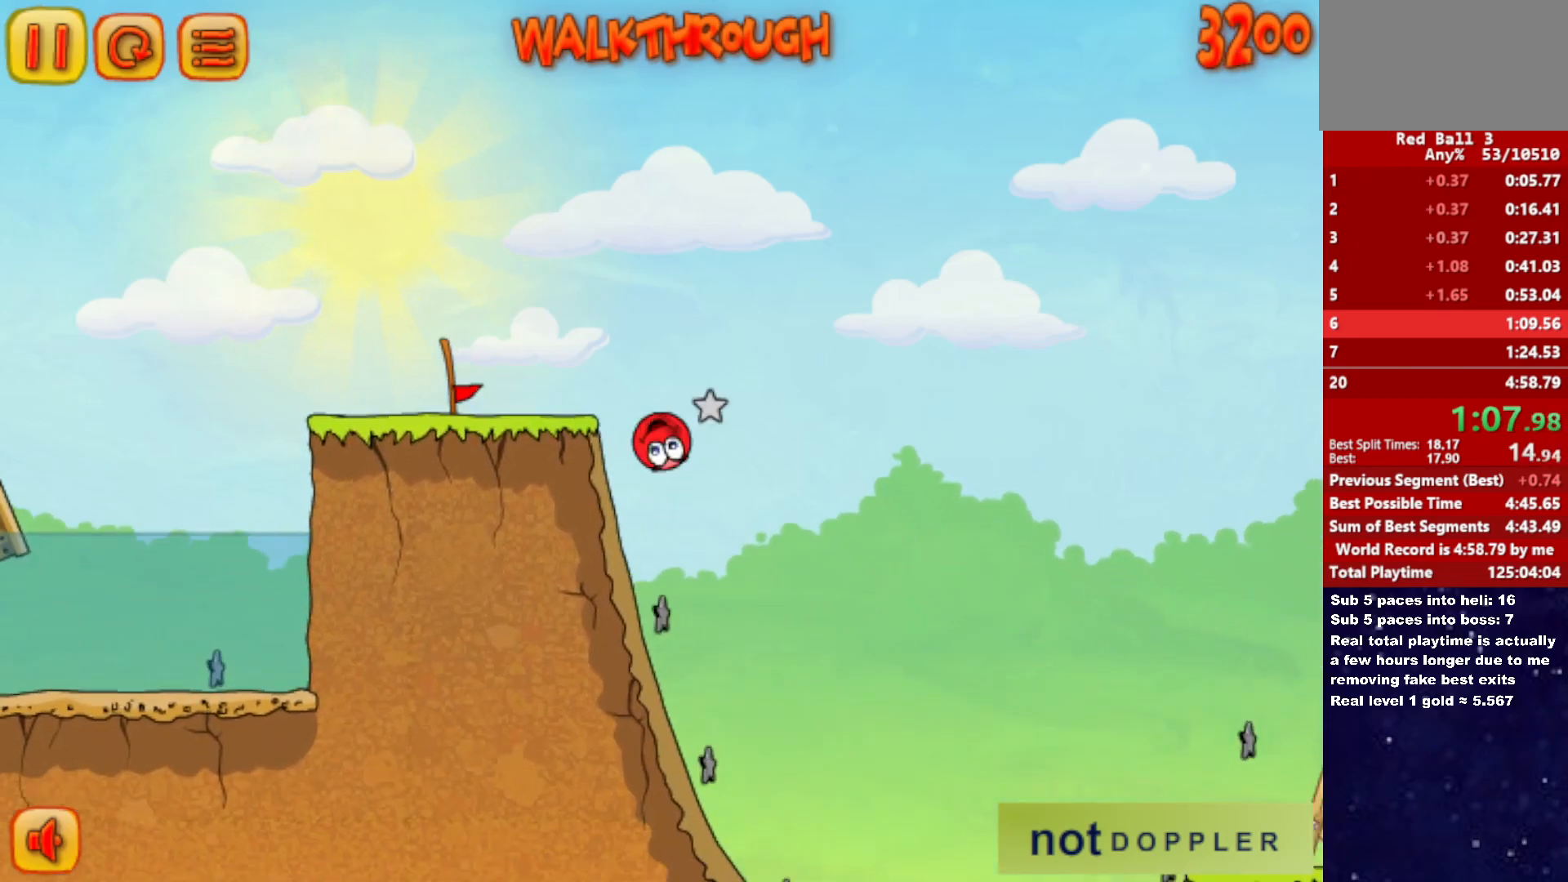
{"keys": ["right"], "events": [[350, "right", "down"], [383, "left", "up"]]}
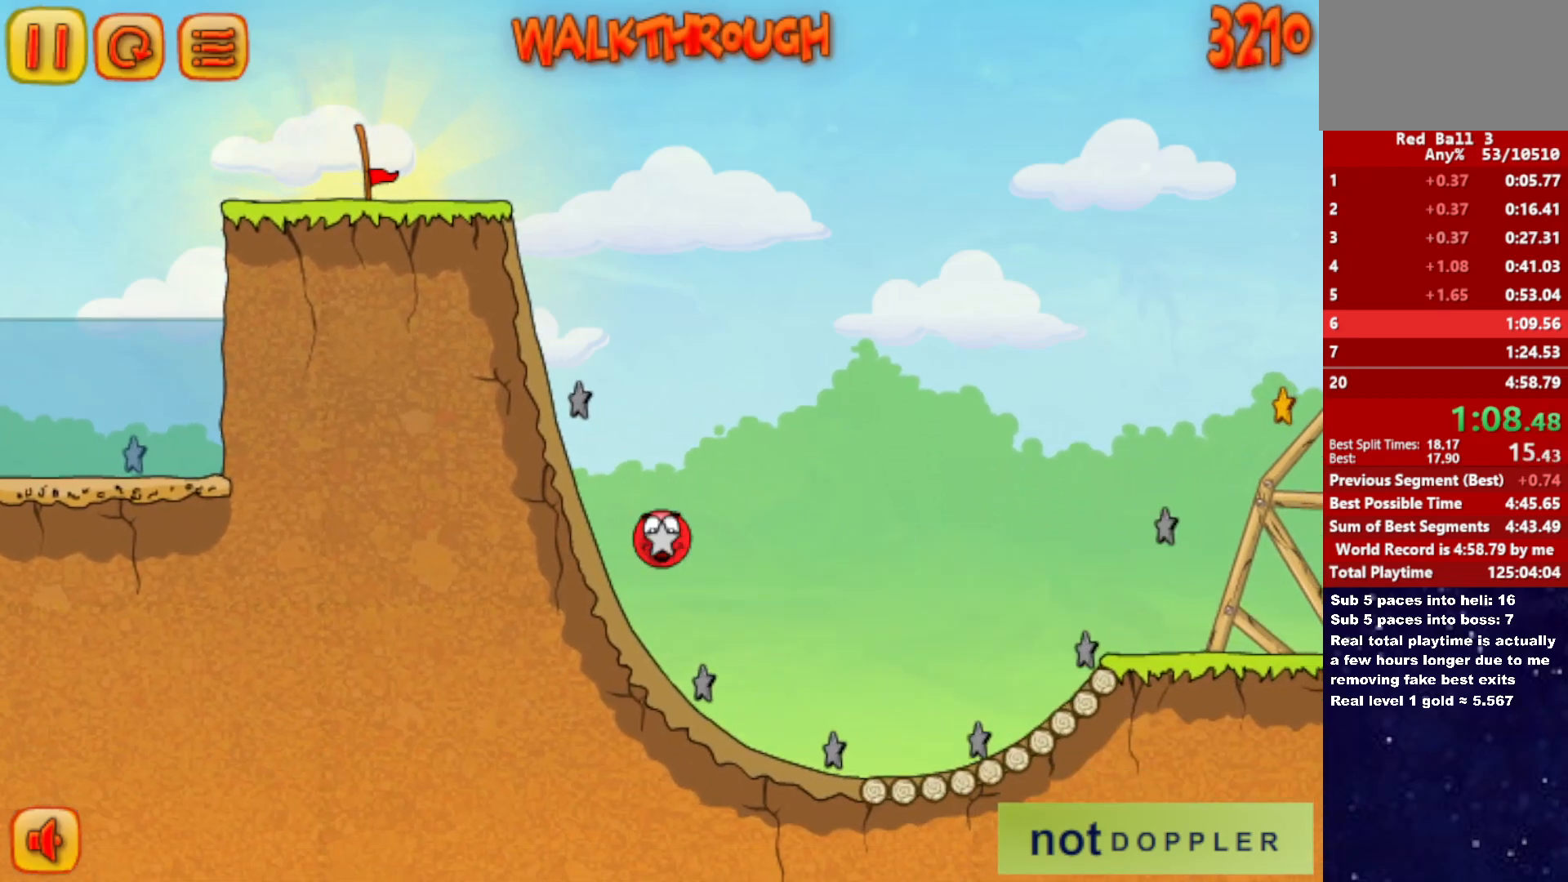
{"keys": ["right", "up"], "events": [[283, "up", "down"]]}
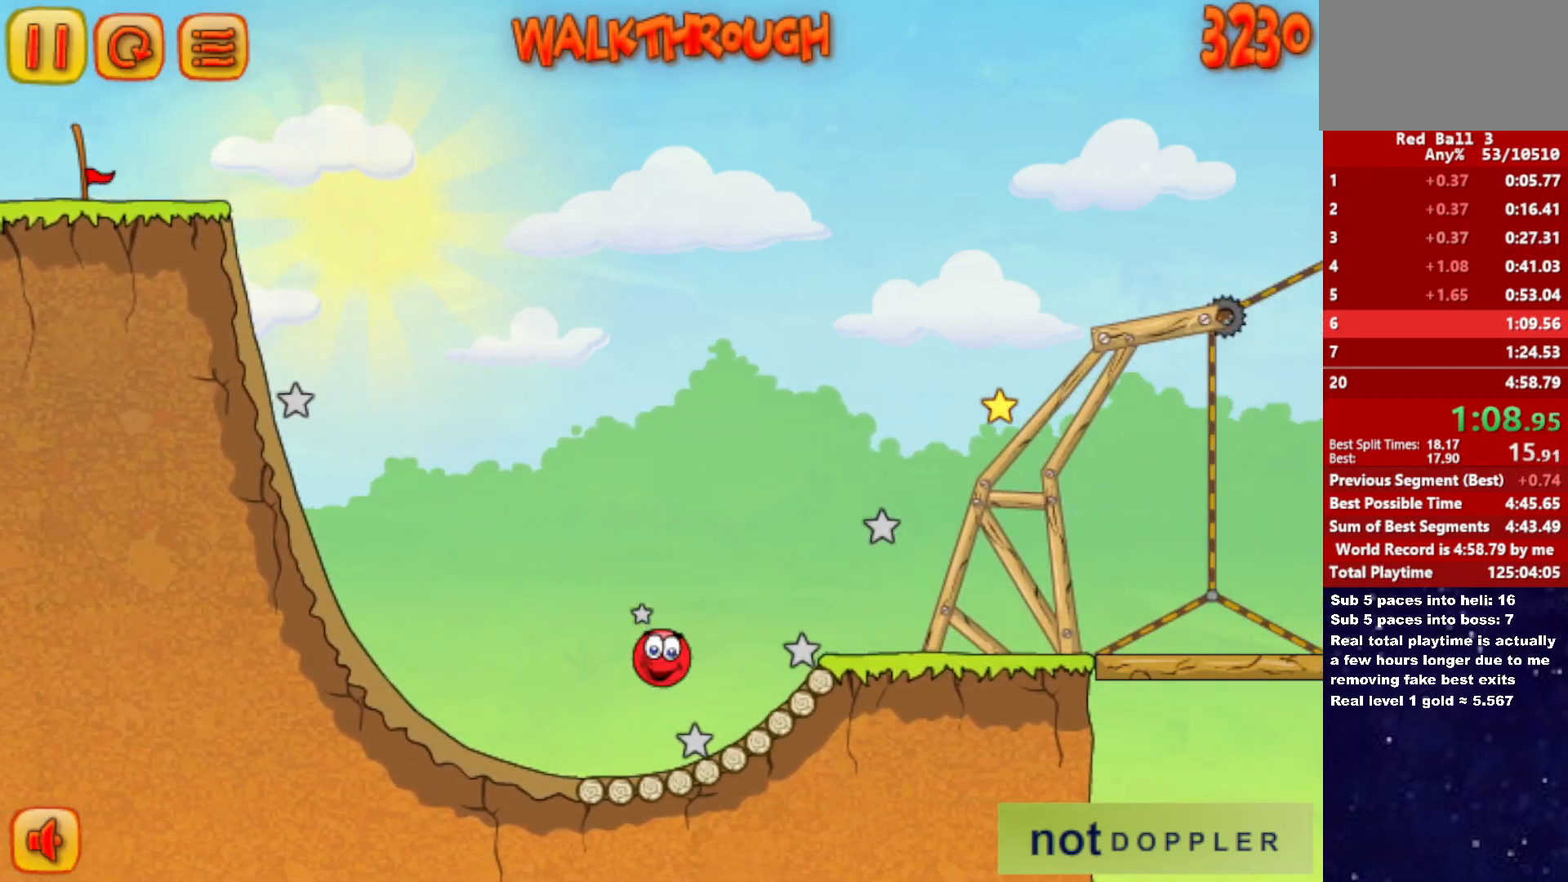
{"keys": ["right"], "events": [[167, "up", "up"]]}
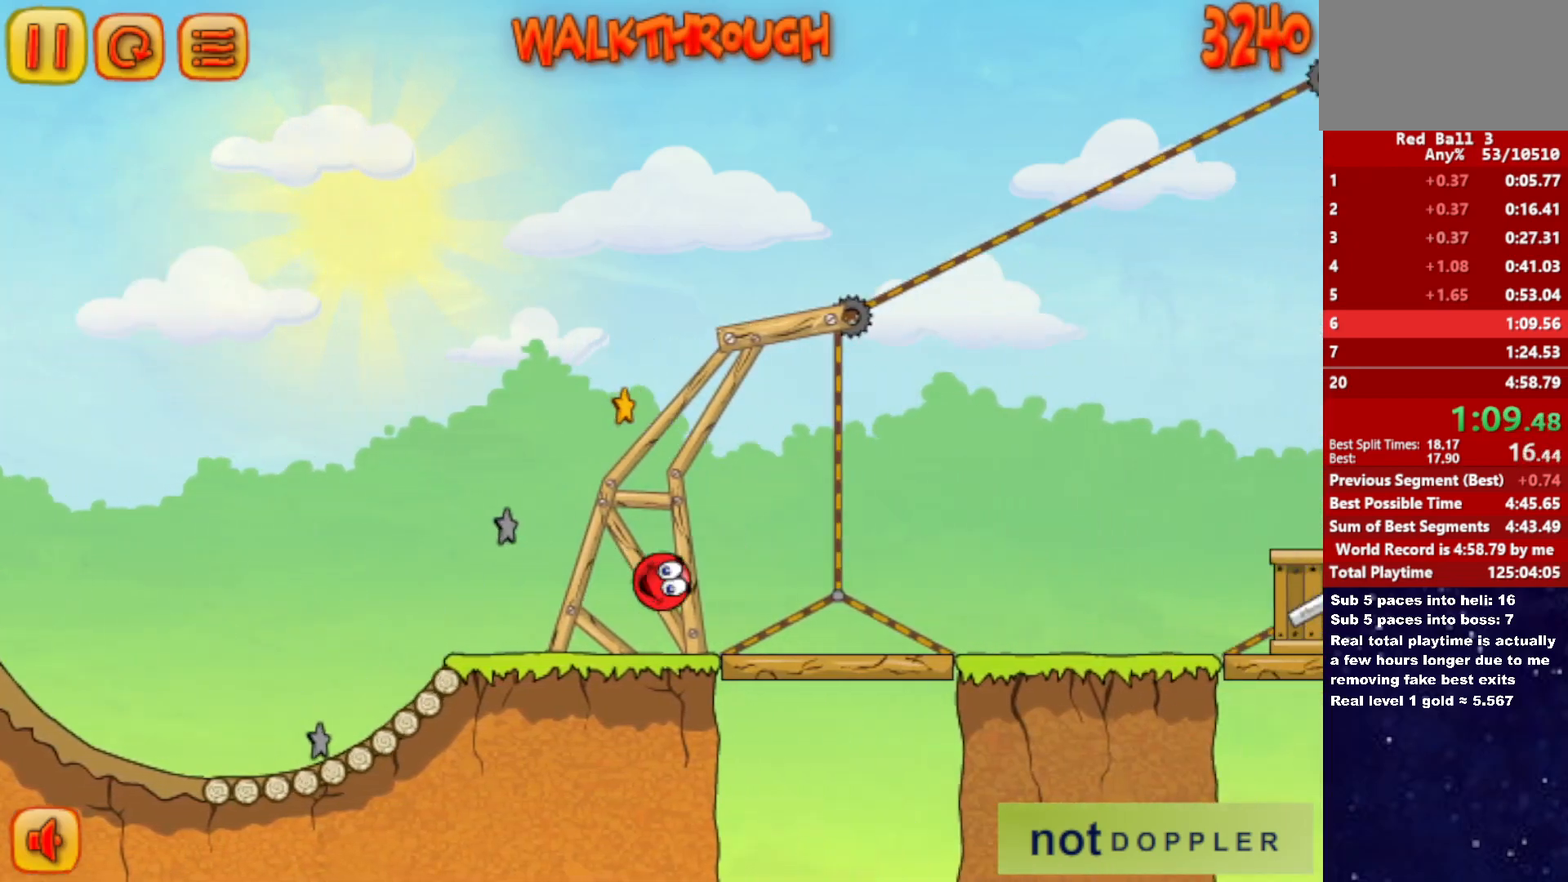
{"keys": ["right", "up"], "events": [[383, "up", "down"]]}
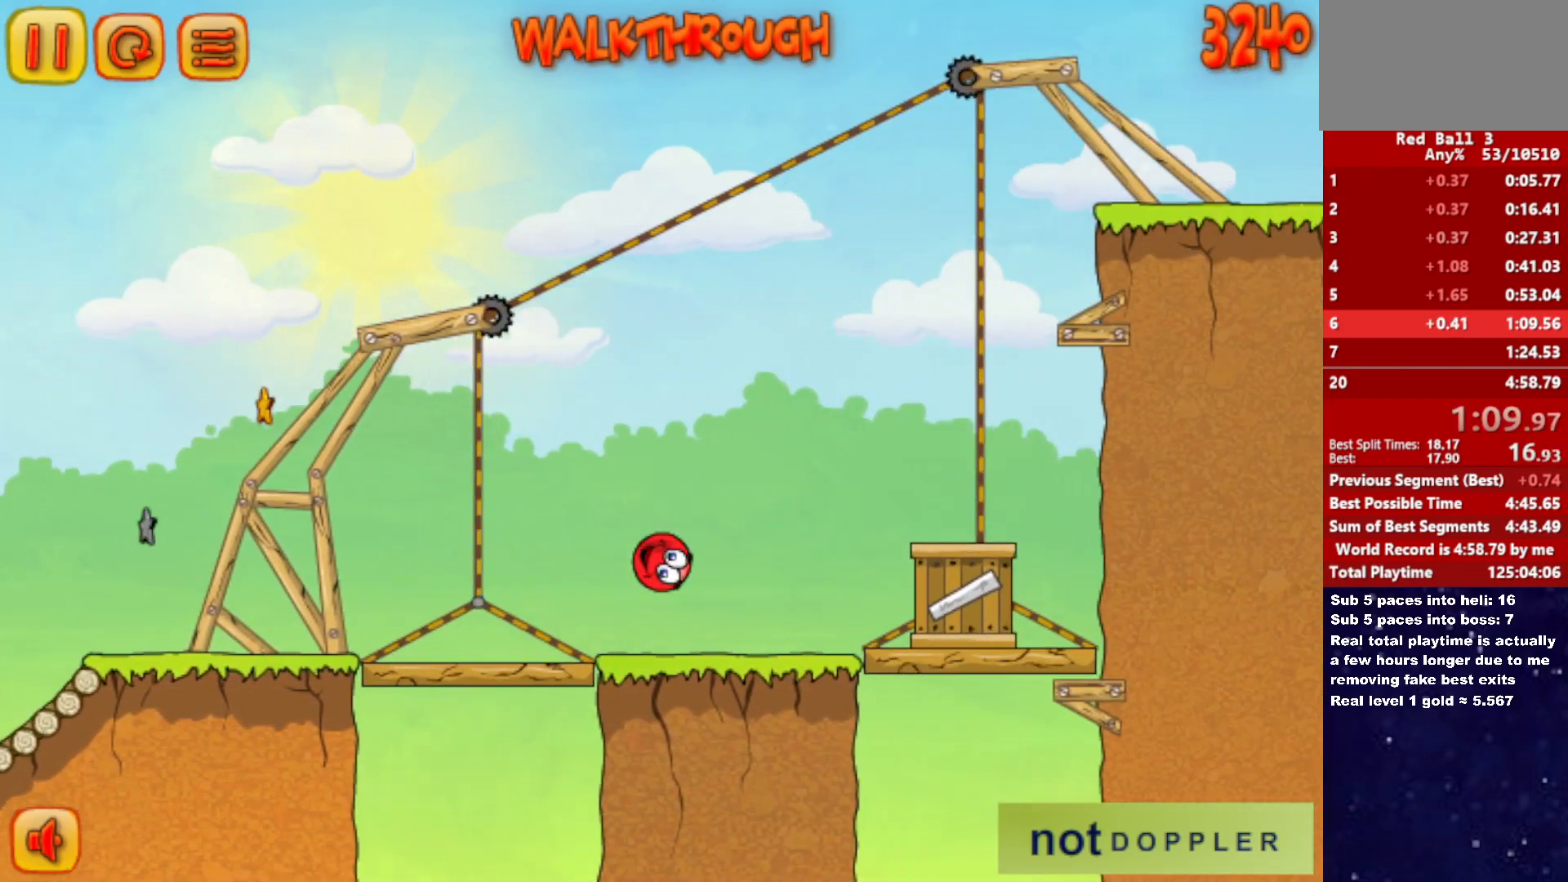
{"keys": ["right", "up"], "events": []}
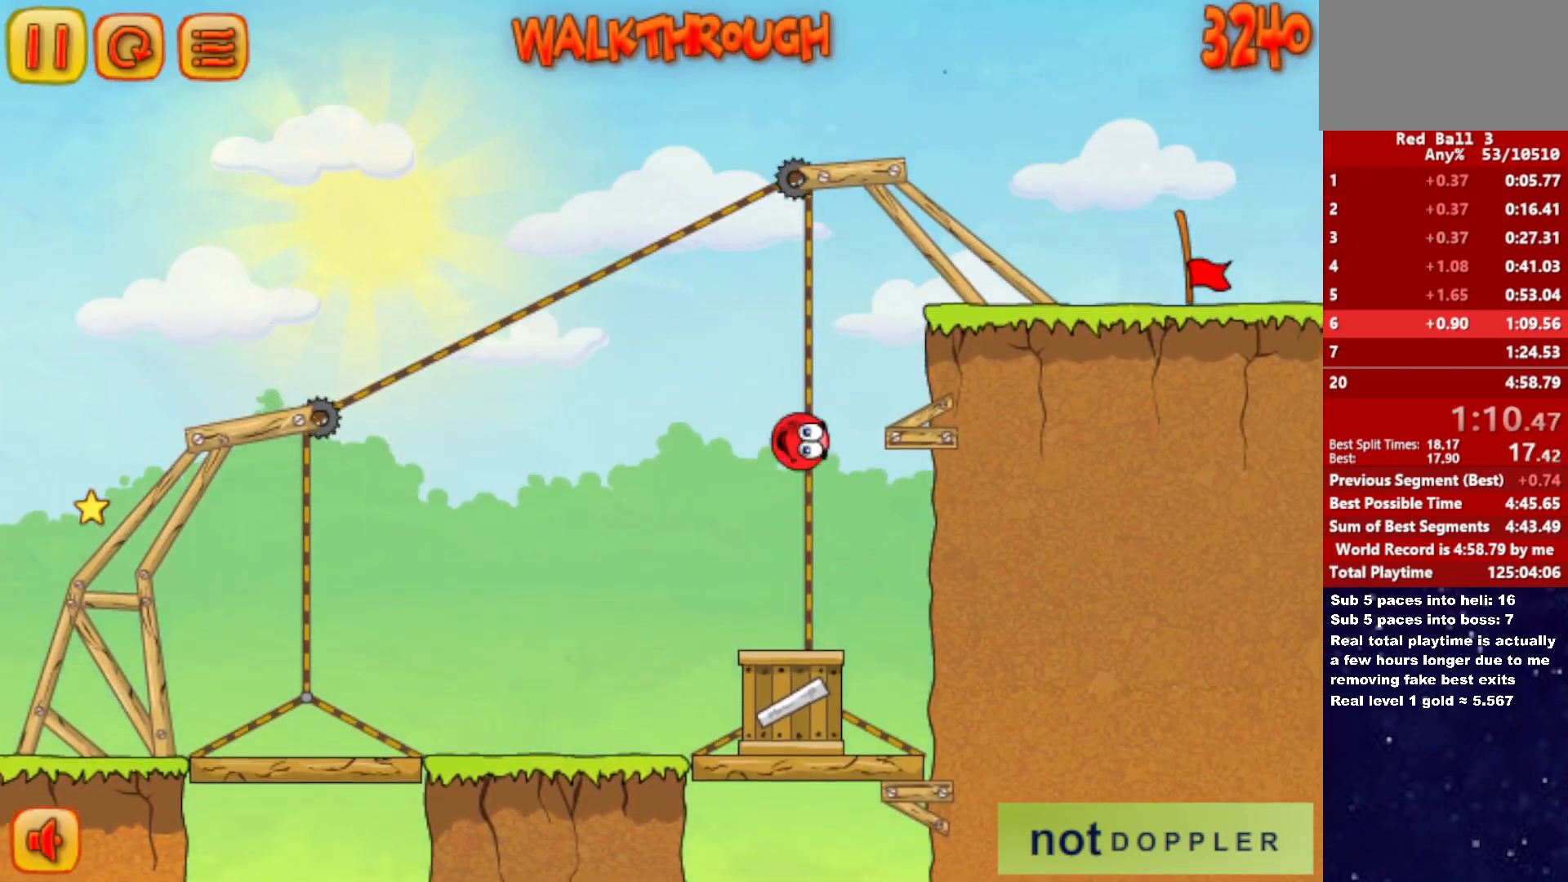
{"keys": ["right"], "events": [[83, "left", "down"], [100, "right", "up"], [200, "left", "up"], [217, "right", "down"], [233, "up", "up"]]}
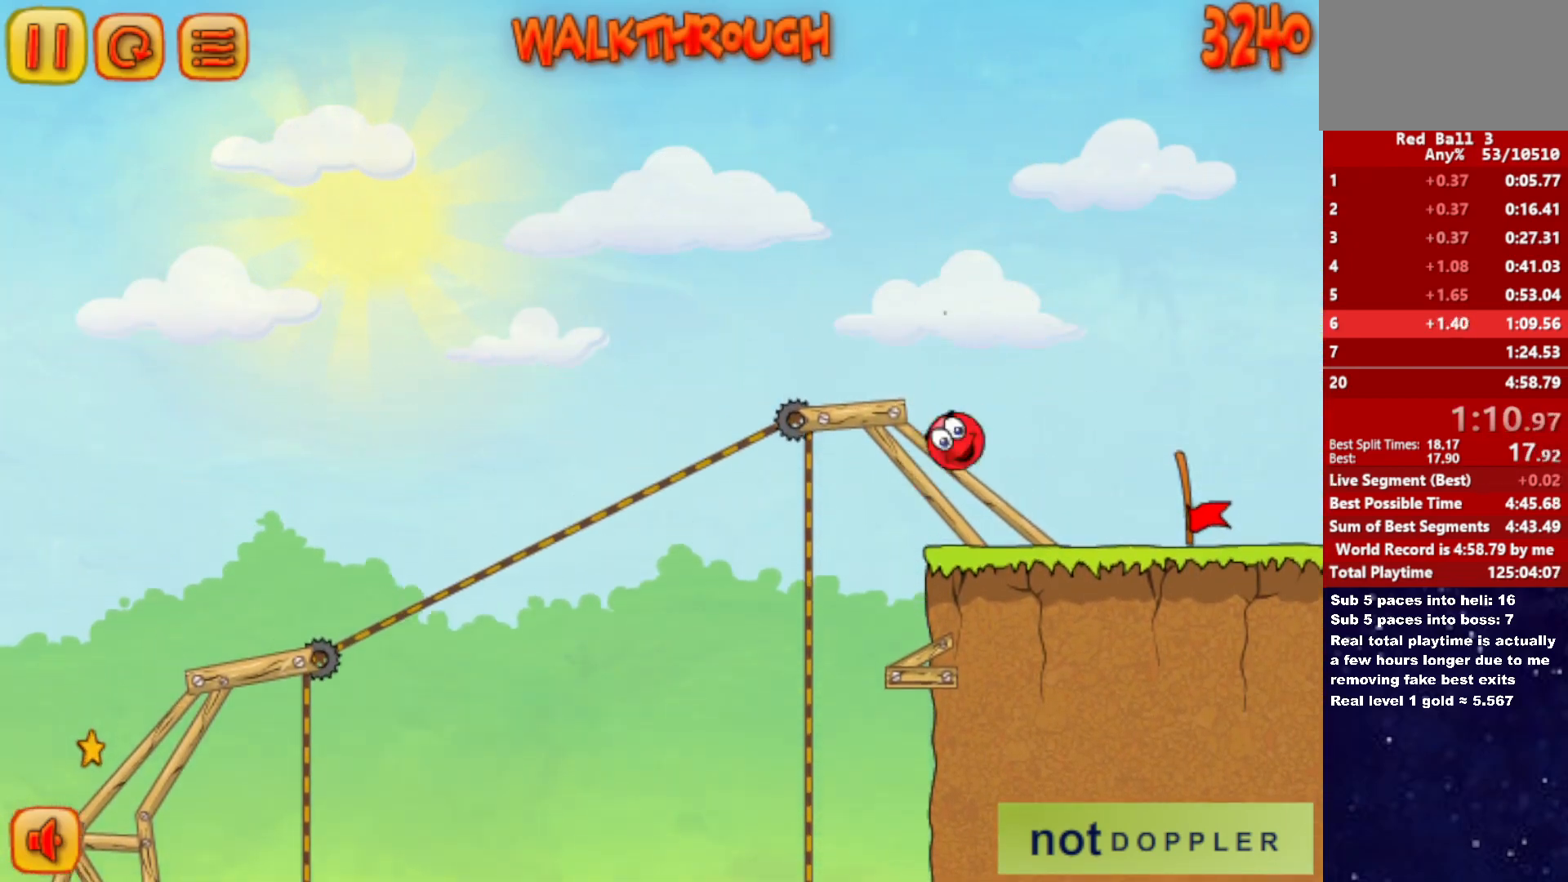
{"keys": ["left"], "events": [[350, "right", "up"], [383, "left", "down"]]}
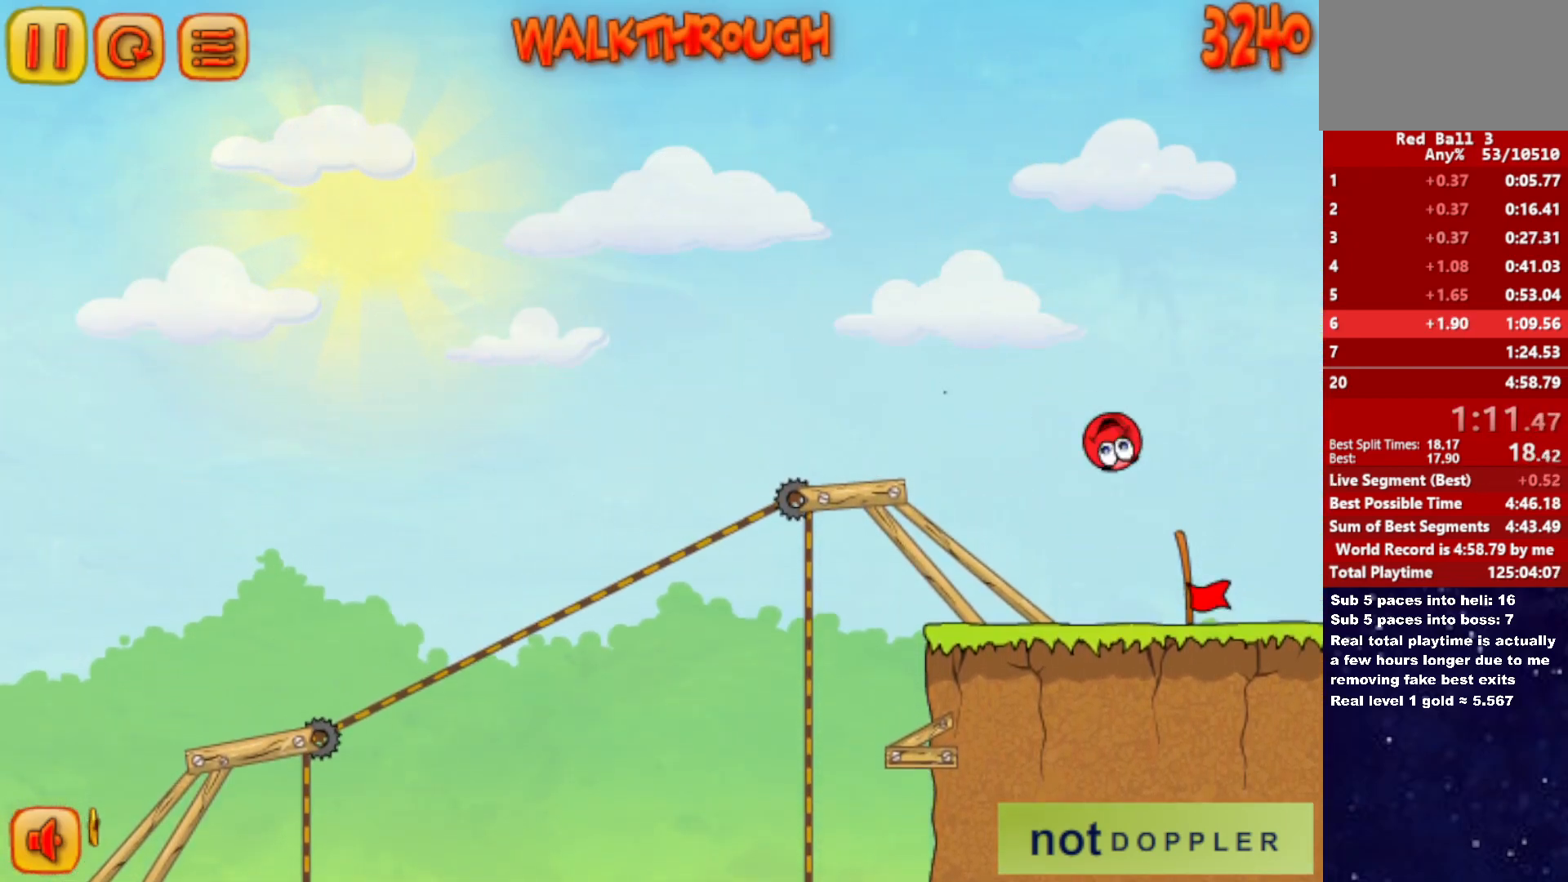
{"keys": ["right"], "events": [[67, "left", "up"], [300, "right", "down"]]}
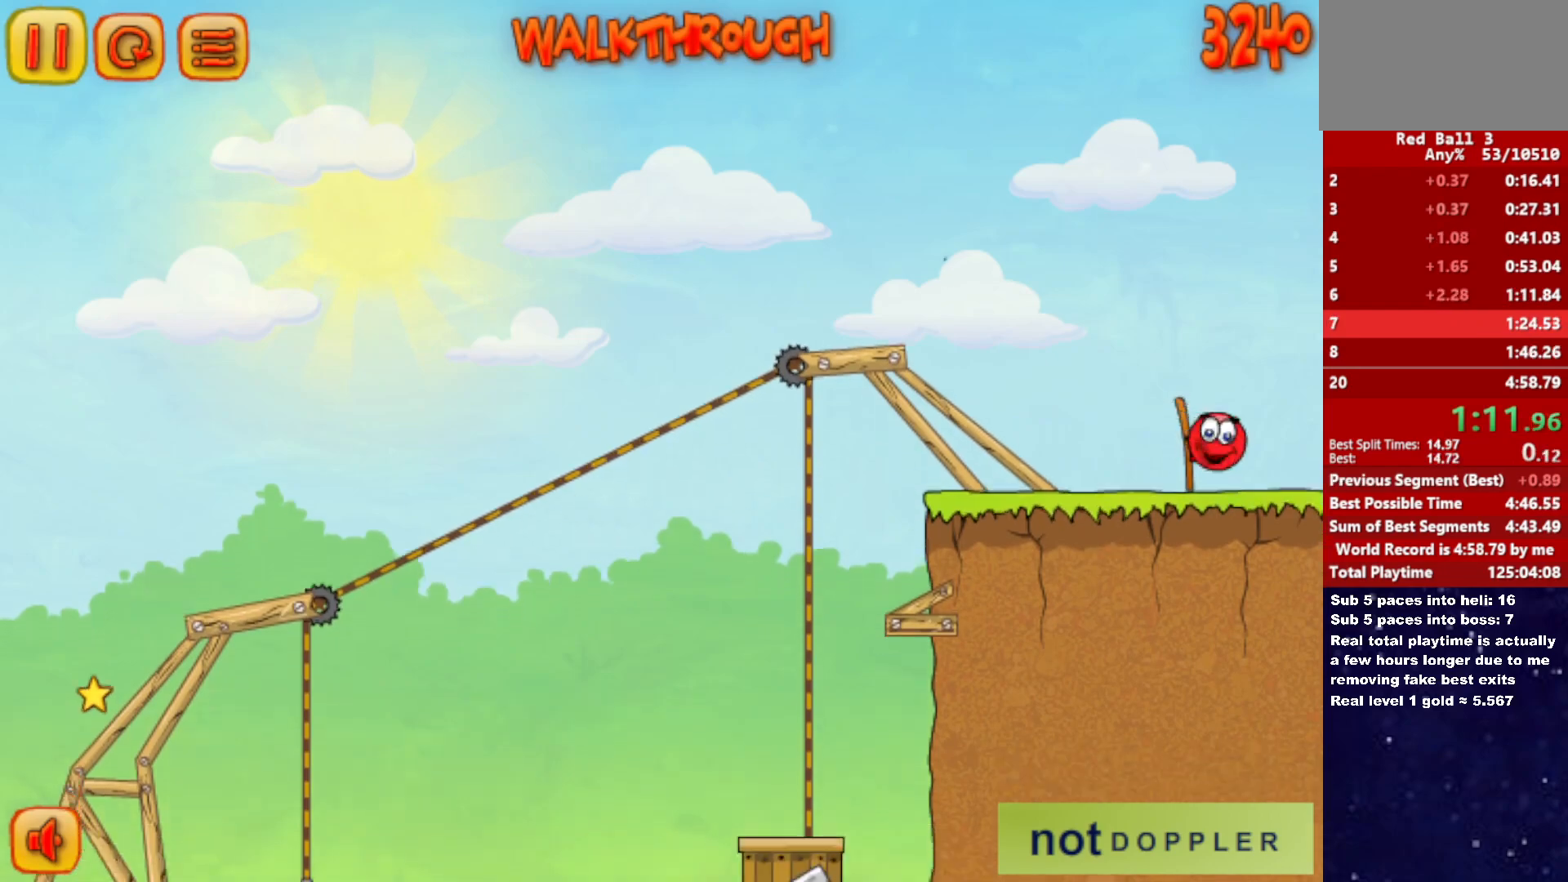
{"keys": ["right"], "events": []}